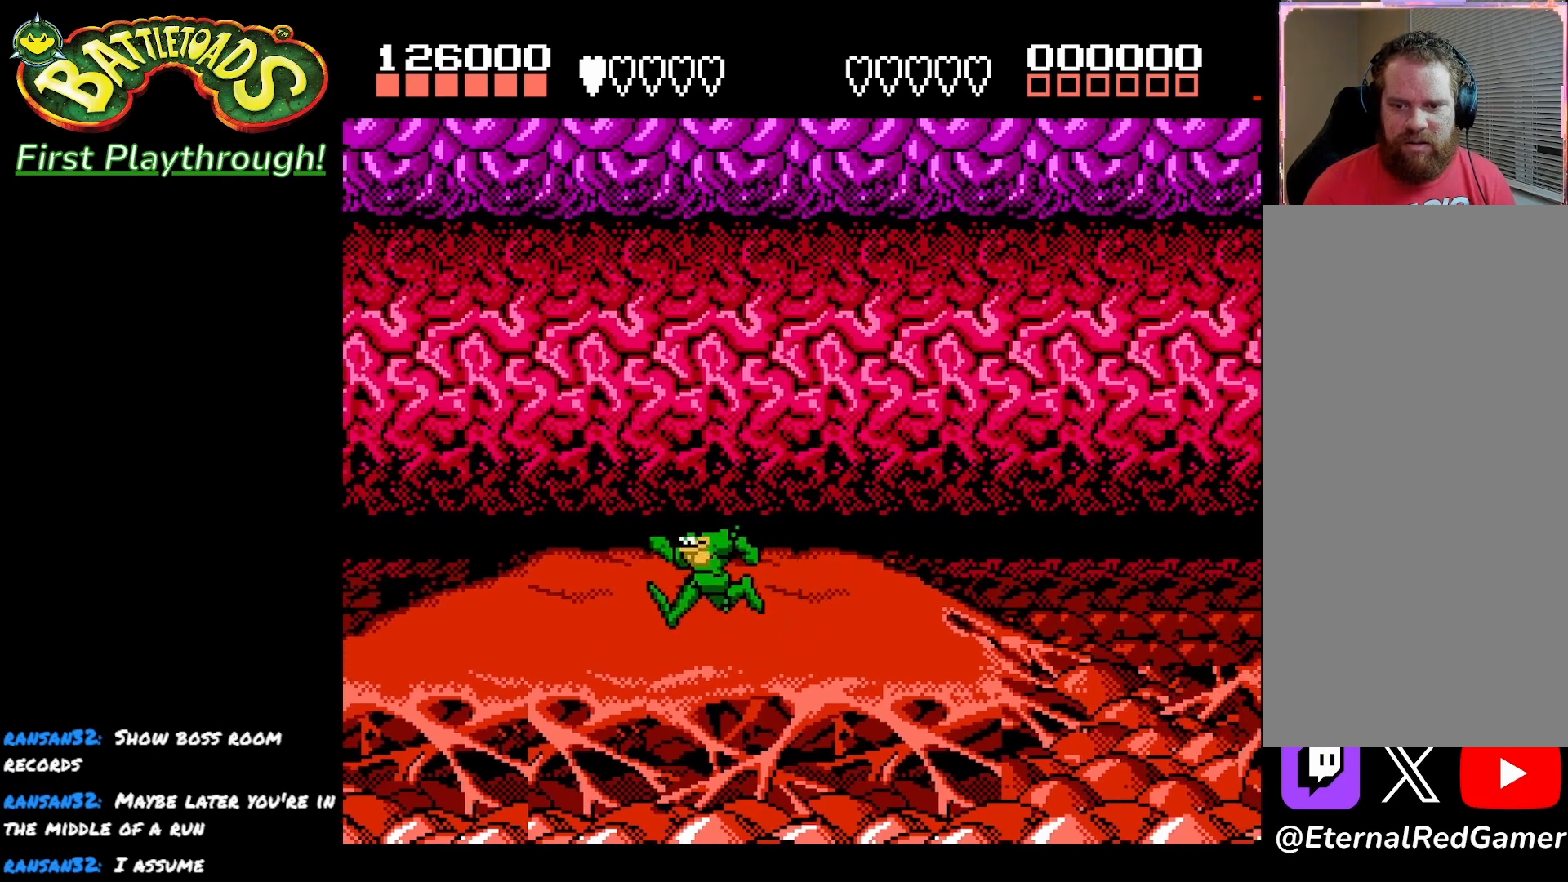
Gameplay with a controller (Xbox layout); each line is a JSON object with the inputs held at the frame after it. "events" lists button and stick changes between this image and that frame as [ms after this image, input, new state], when the widget could be followed in between.
{"buttons": ["DPAD_RIGHT"], "left_stick": "center", "right_stick": "center", "events": [[50, "DPAD_RIGHT", "down"]]}
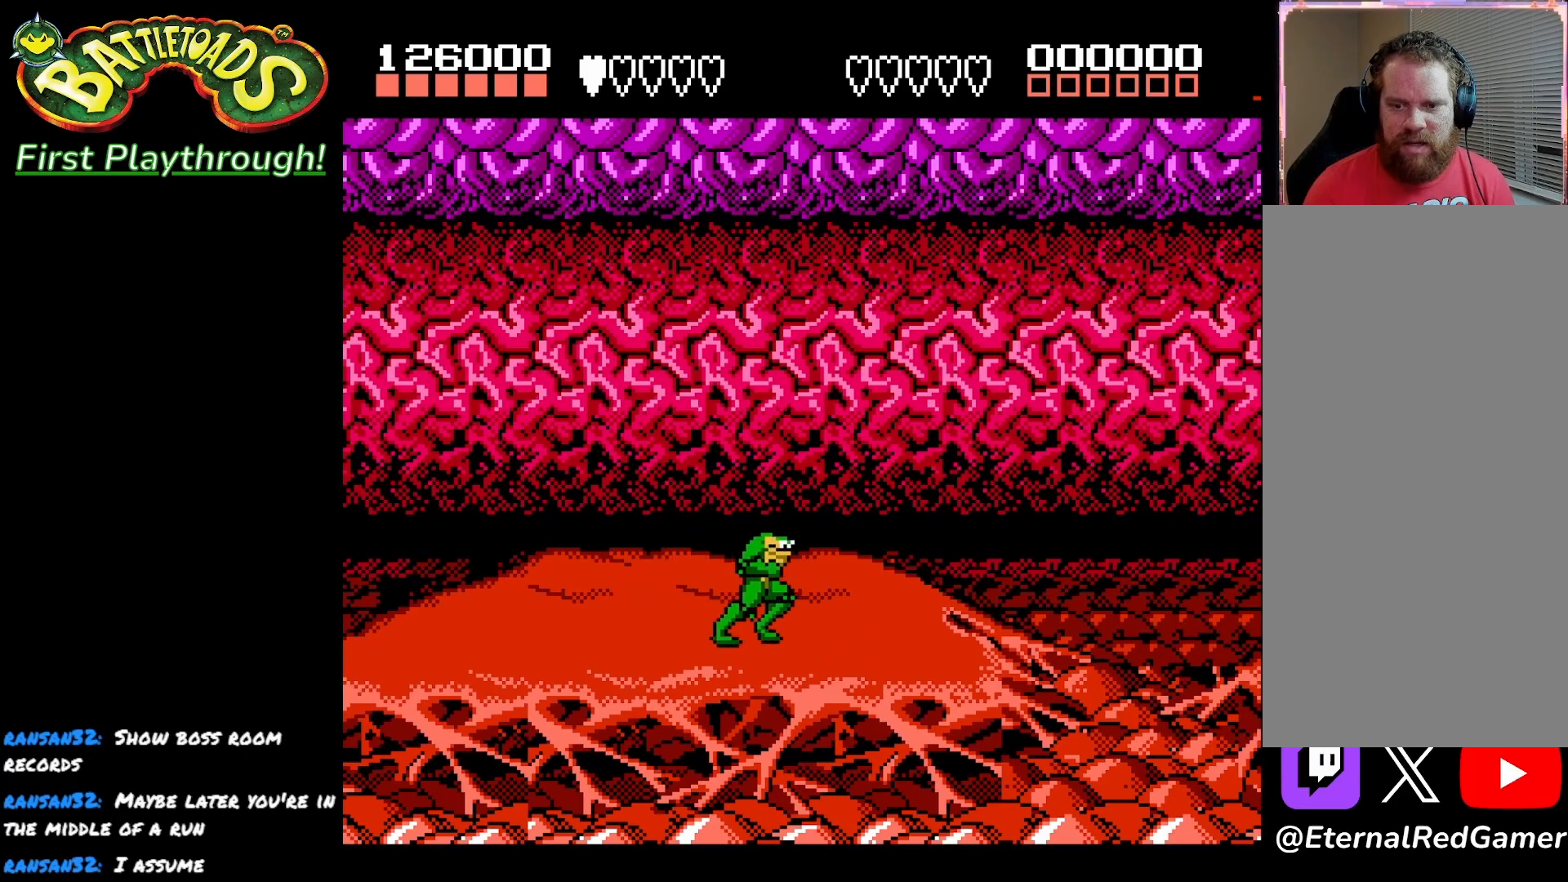
{"buttons": ["A", "DPAD_RIGHT"], "left_stick": "center", "right_stick": "center", "events": [[367, "A", "down"]]}
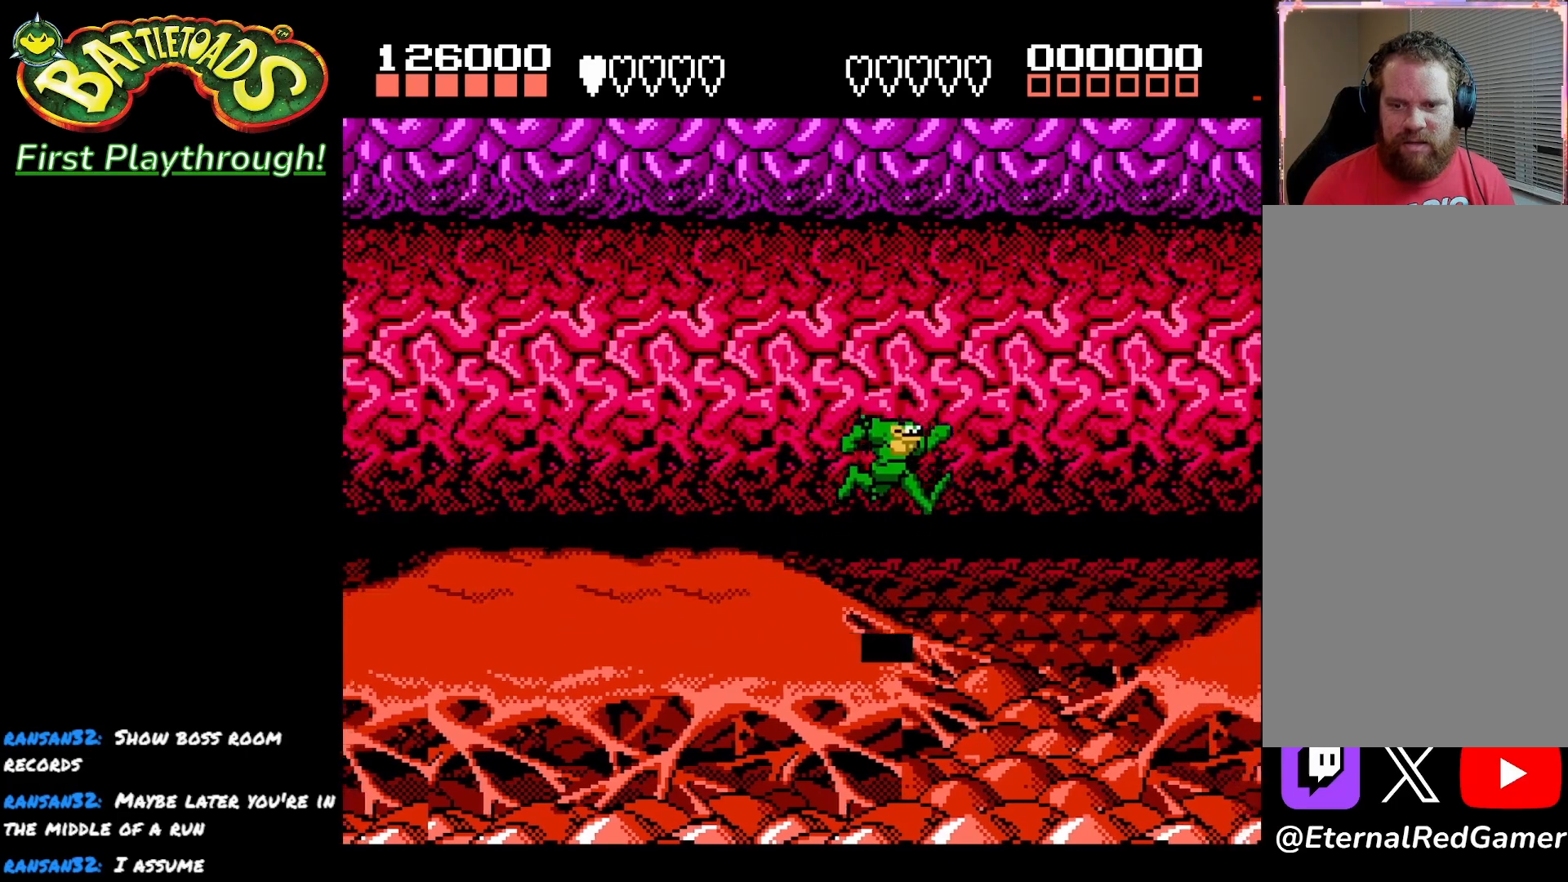
{"buttons": ["A", "DPAD_RIGHT"], "left_stick": "center", "right_stick": "center", "events": []}
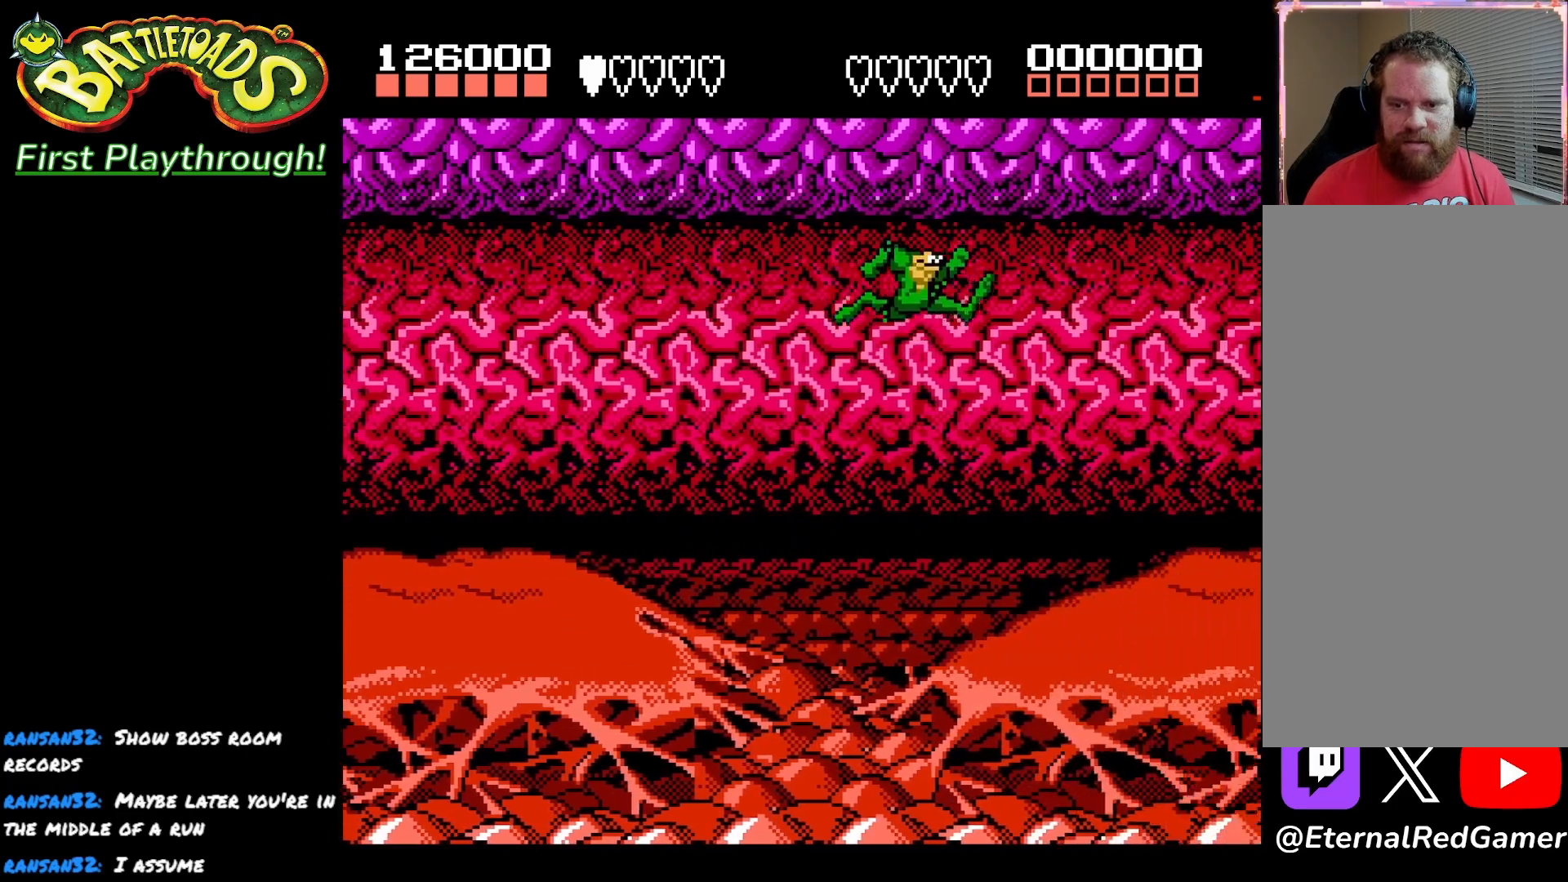
{"buttons": ["DPAD_RIGHT"], "left_stick": "center", "right_stick": "center", "events": [[433, "A", "up"]]}
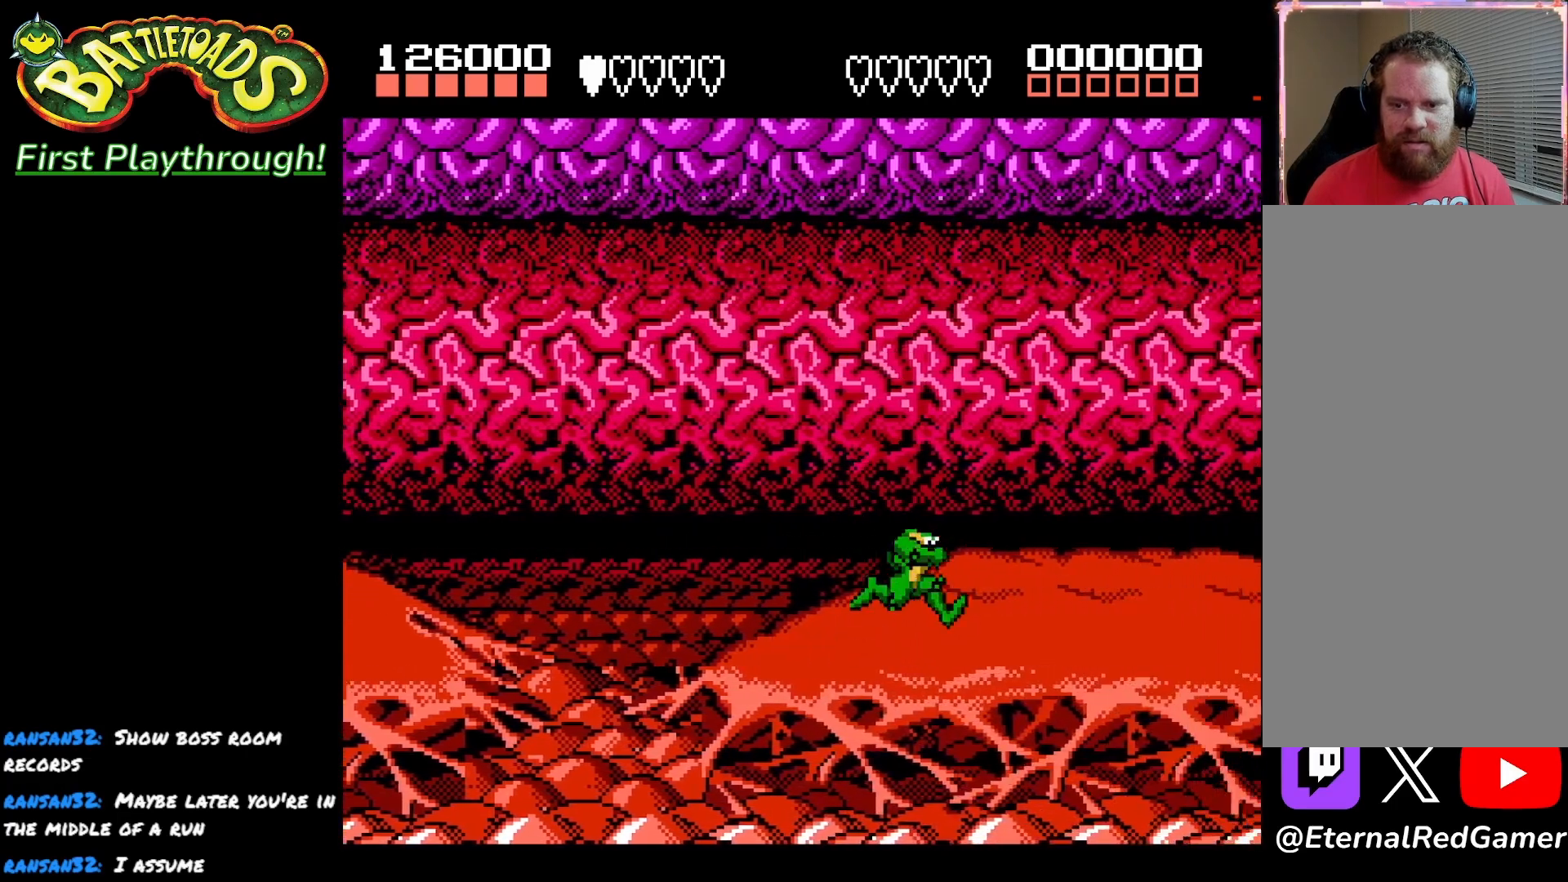
{"buttons": ["DPAD_RIGHT"], "left_stick": "center", "right_stick": "center", "events": []}
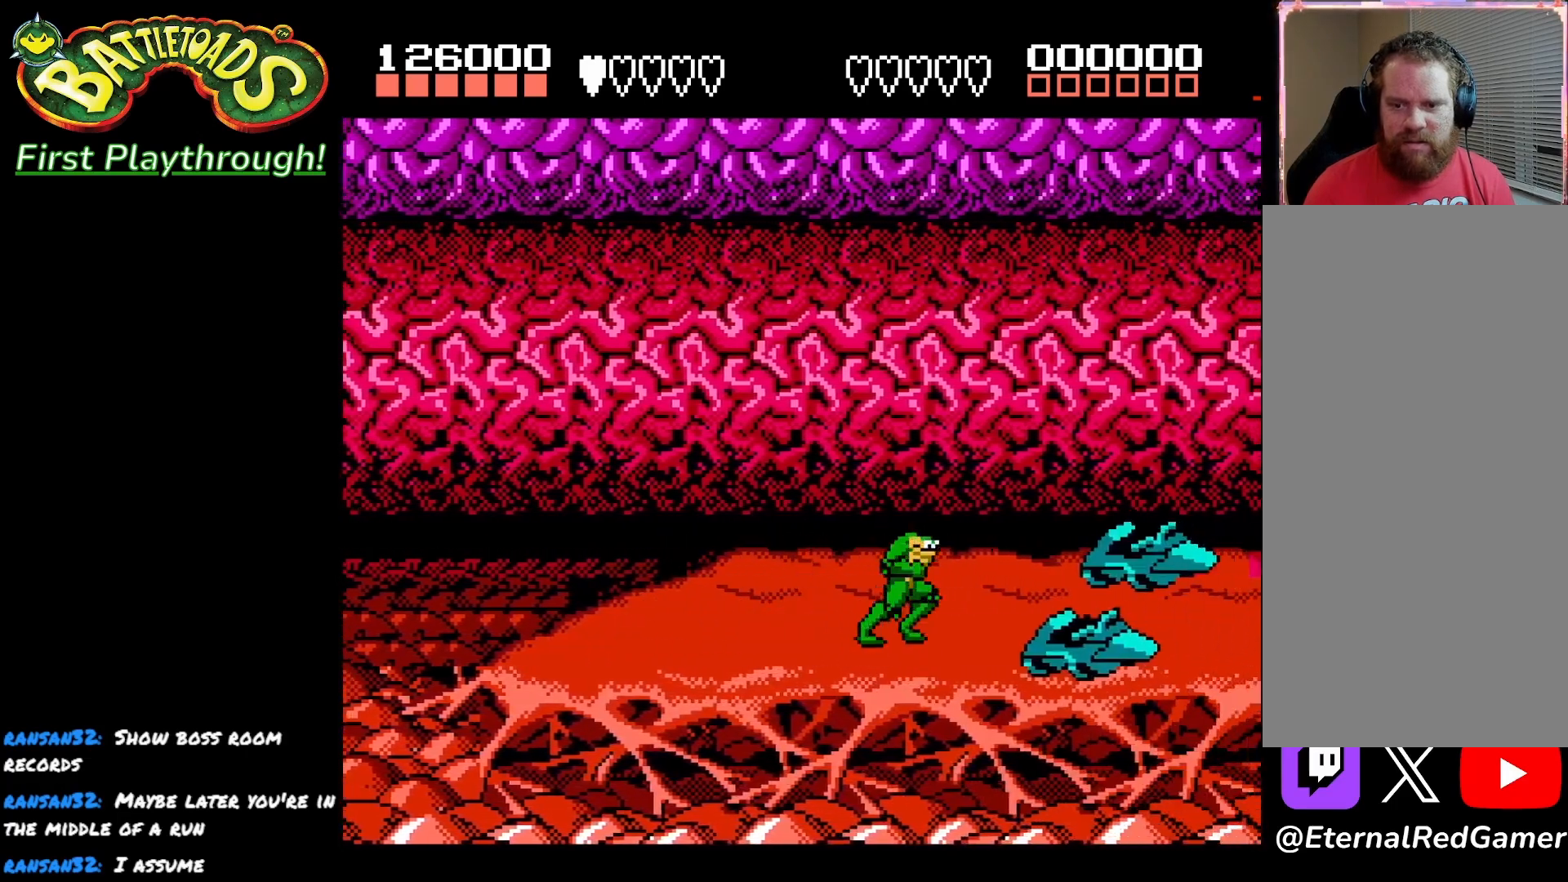
{"buttons": [], "left_stick": "center", "right_stick": "center", "events": [[33, "DPAD_RIGHT", "up"]]}
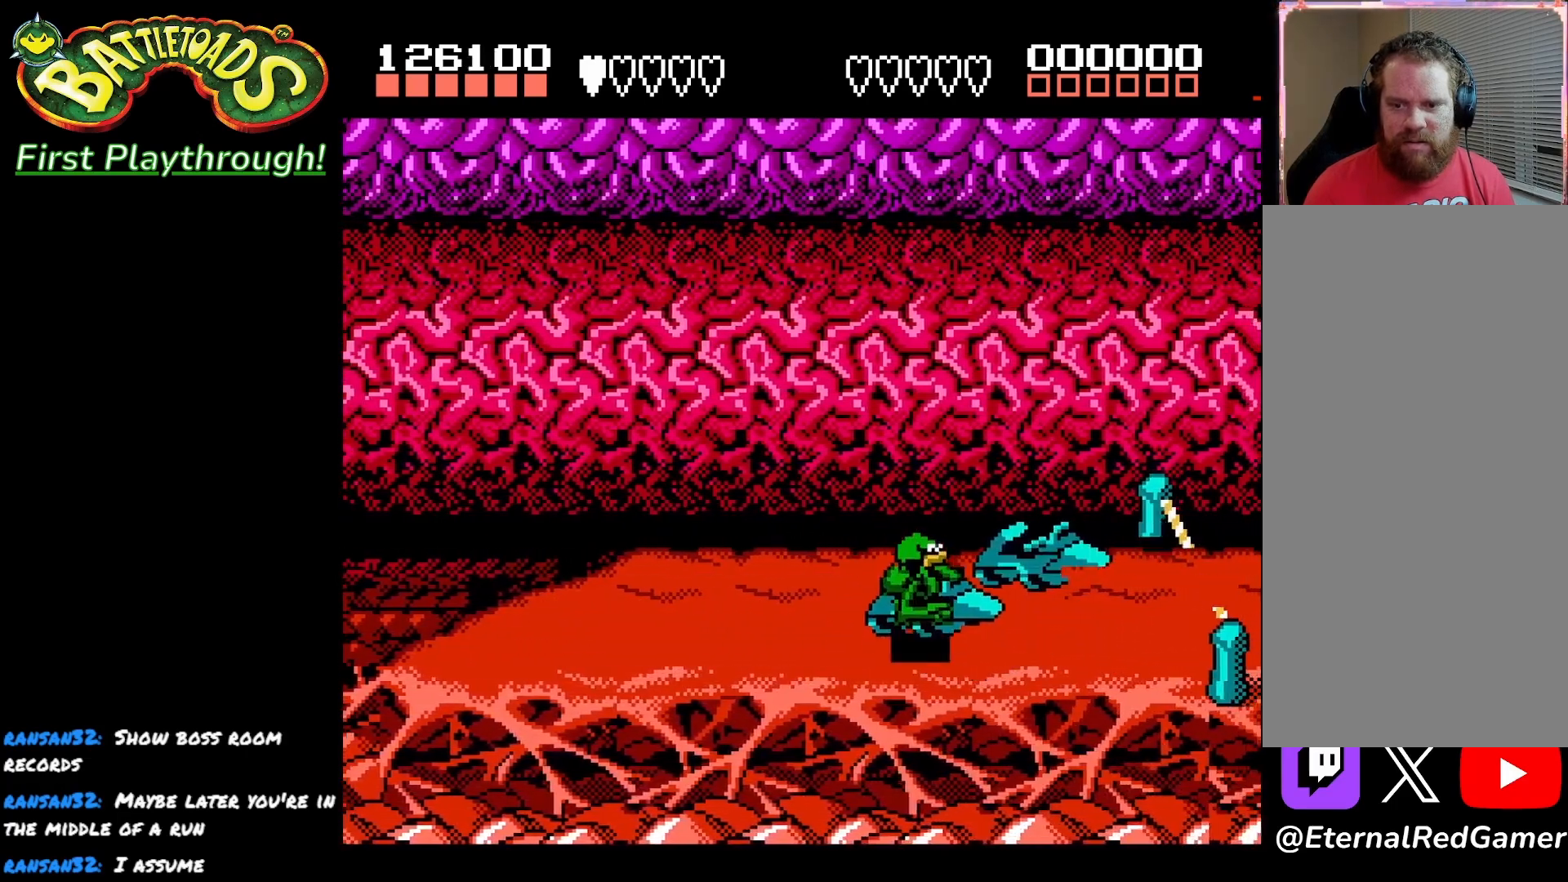
{"buttons": [], "left_stick": "center", "right_stick": "center", "events": []}
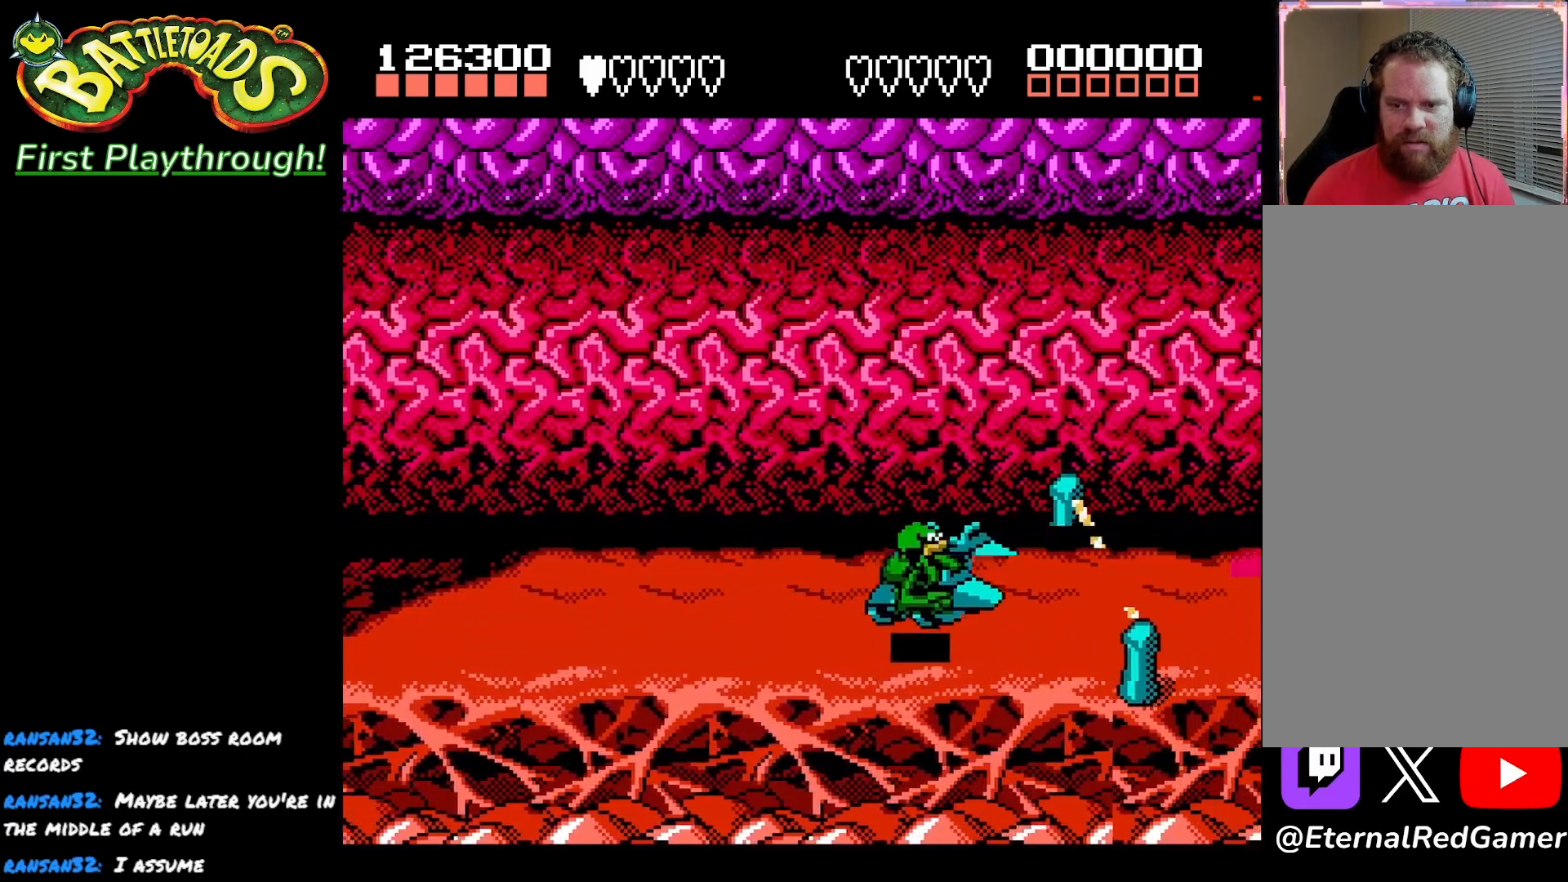
{"buttons": ["DPAD_RIGHT"], "left_stick": "center", "right_stick": "center", "events": [[117, "A", "down"], [117, "DPAD_RIGHT", "down"], [483, "A", "up"]]}
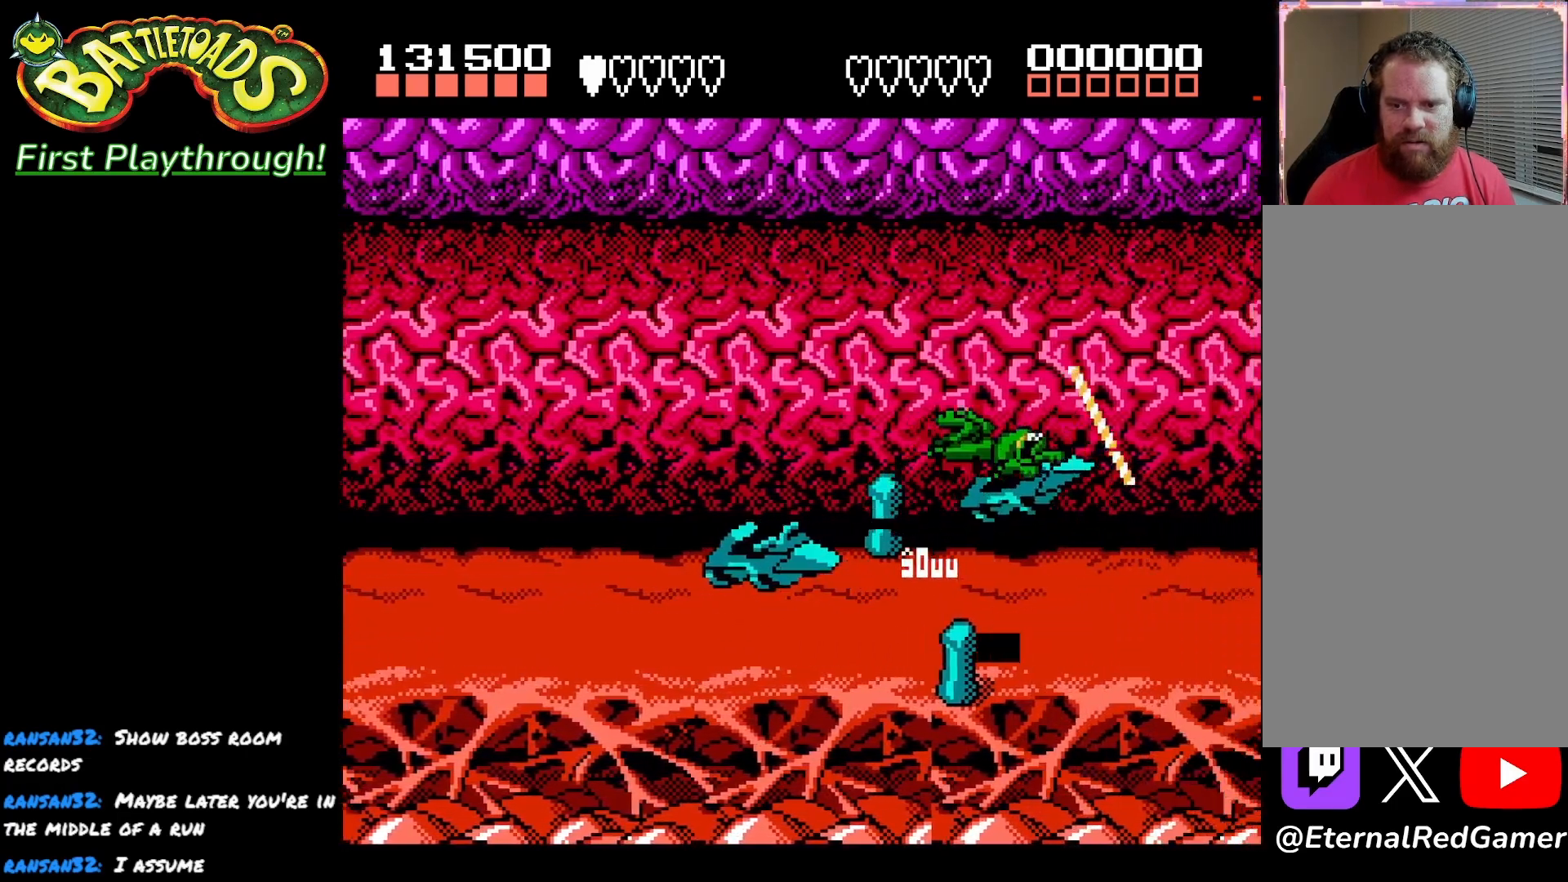
{"buttons": ["DPAD_LEFT"], "left_stick": "center", "right_stick": "center", "events": [[33, "DPAD_RIGHT", "up"], [117, "DPAD_LEFT", "down"]]}
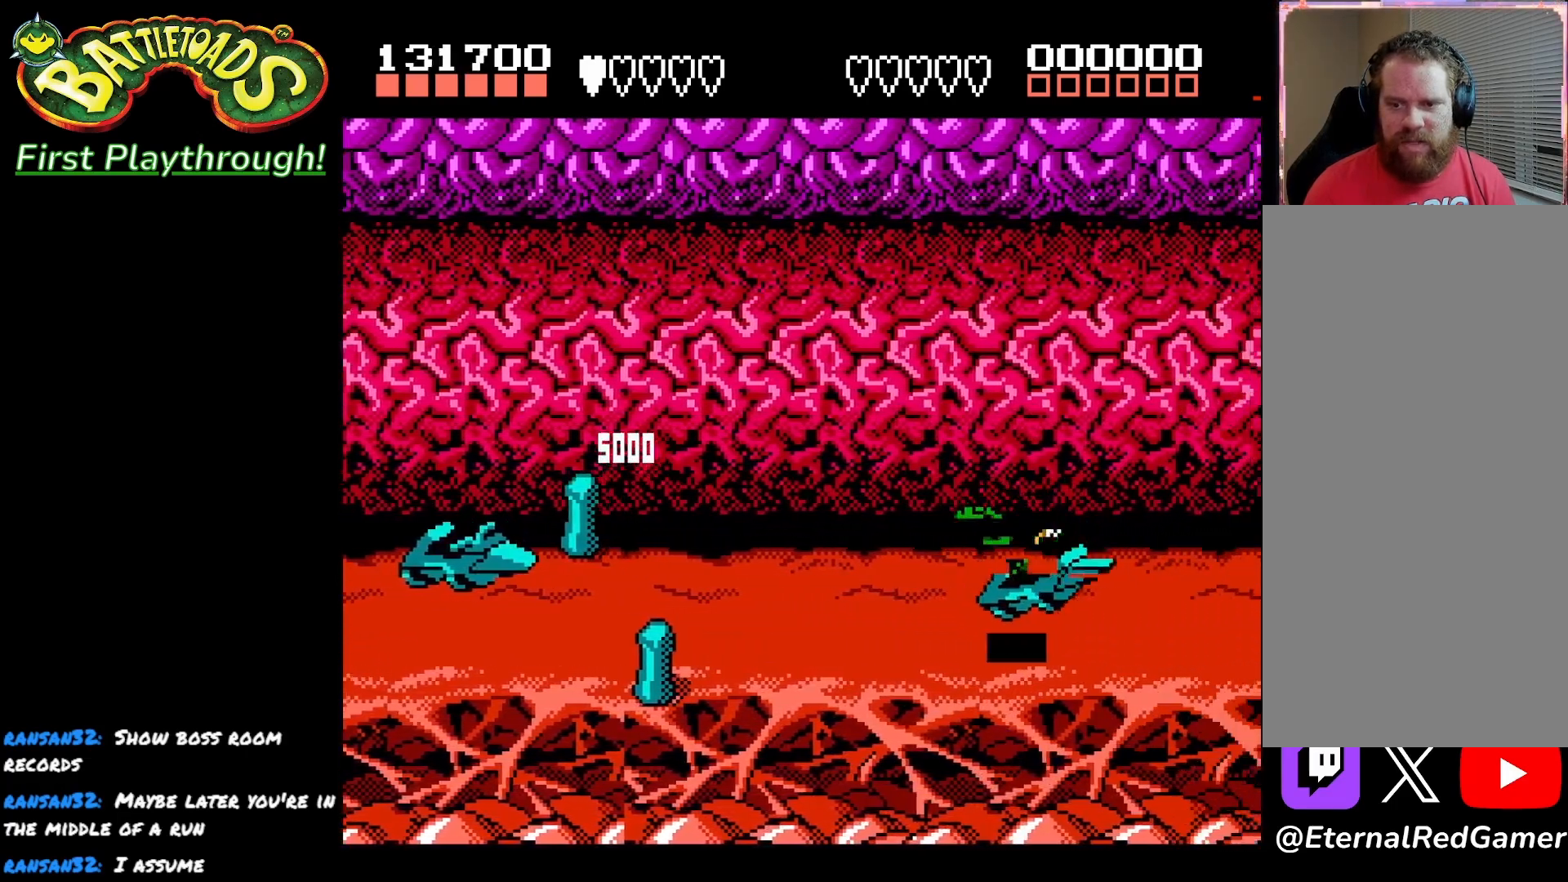
{"buttons": ["DPAD_LEFT"], "left_stick": "center", "right_stick": "center", "events": []}
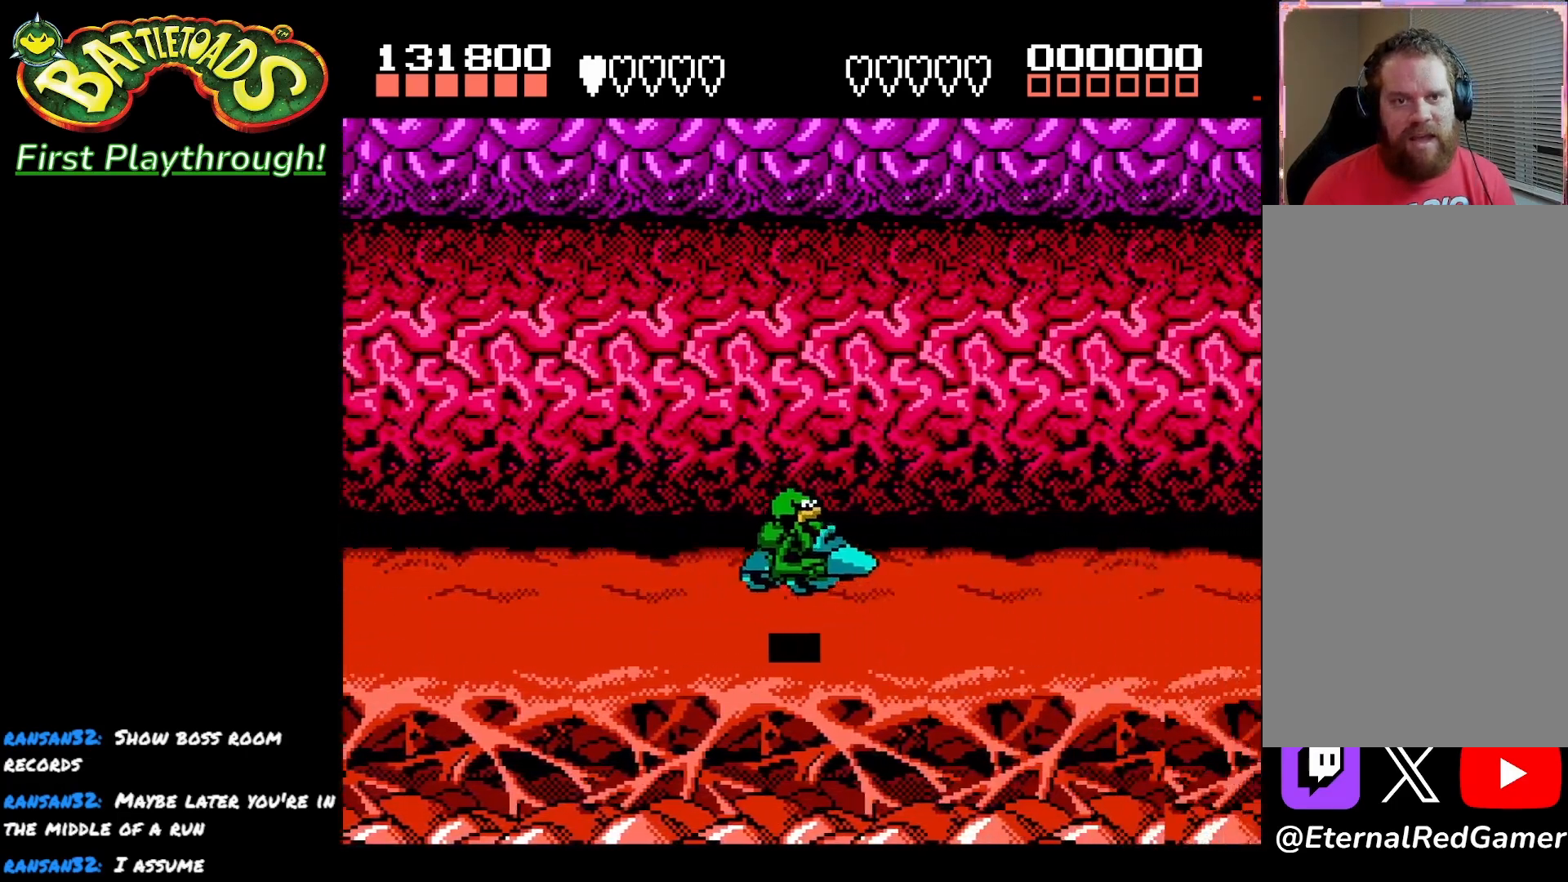
{"buttons": ["DPAD_LEFT"], "left_stick": "center", "right_stick": "center", "events": []}
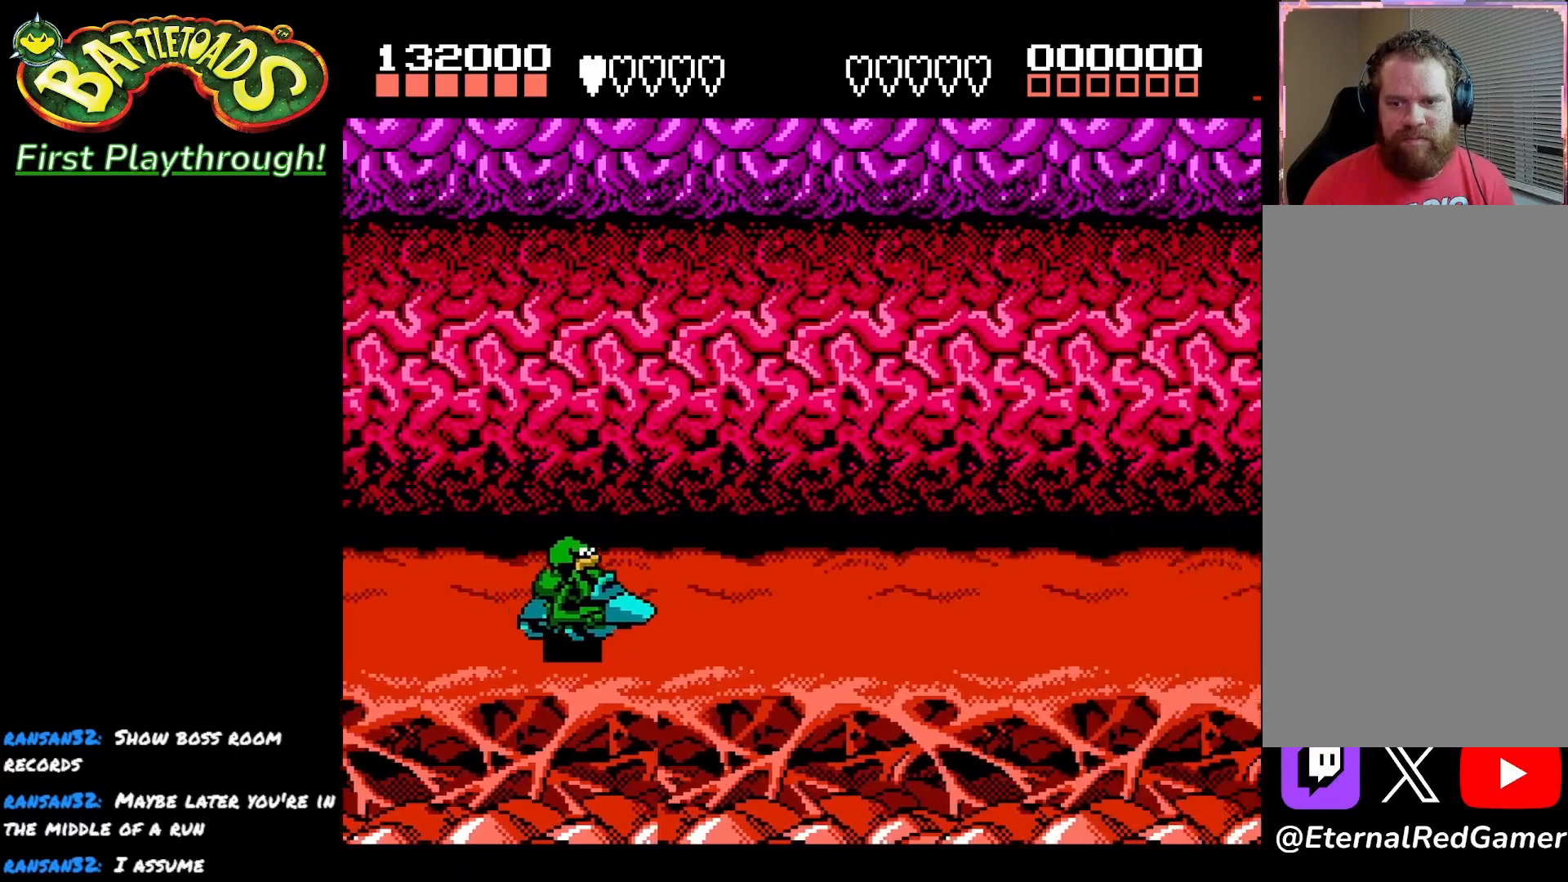
{"buttons": [], "left_stick": "center", "right_stick": "center", "events": [[133, "DPAD_LEFT", "up"], [233, "X", "down"], [483, "X", "up"]]}
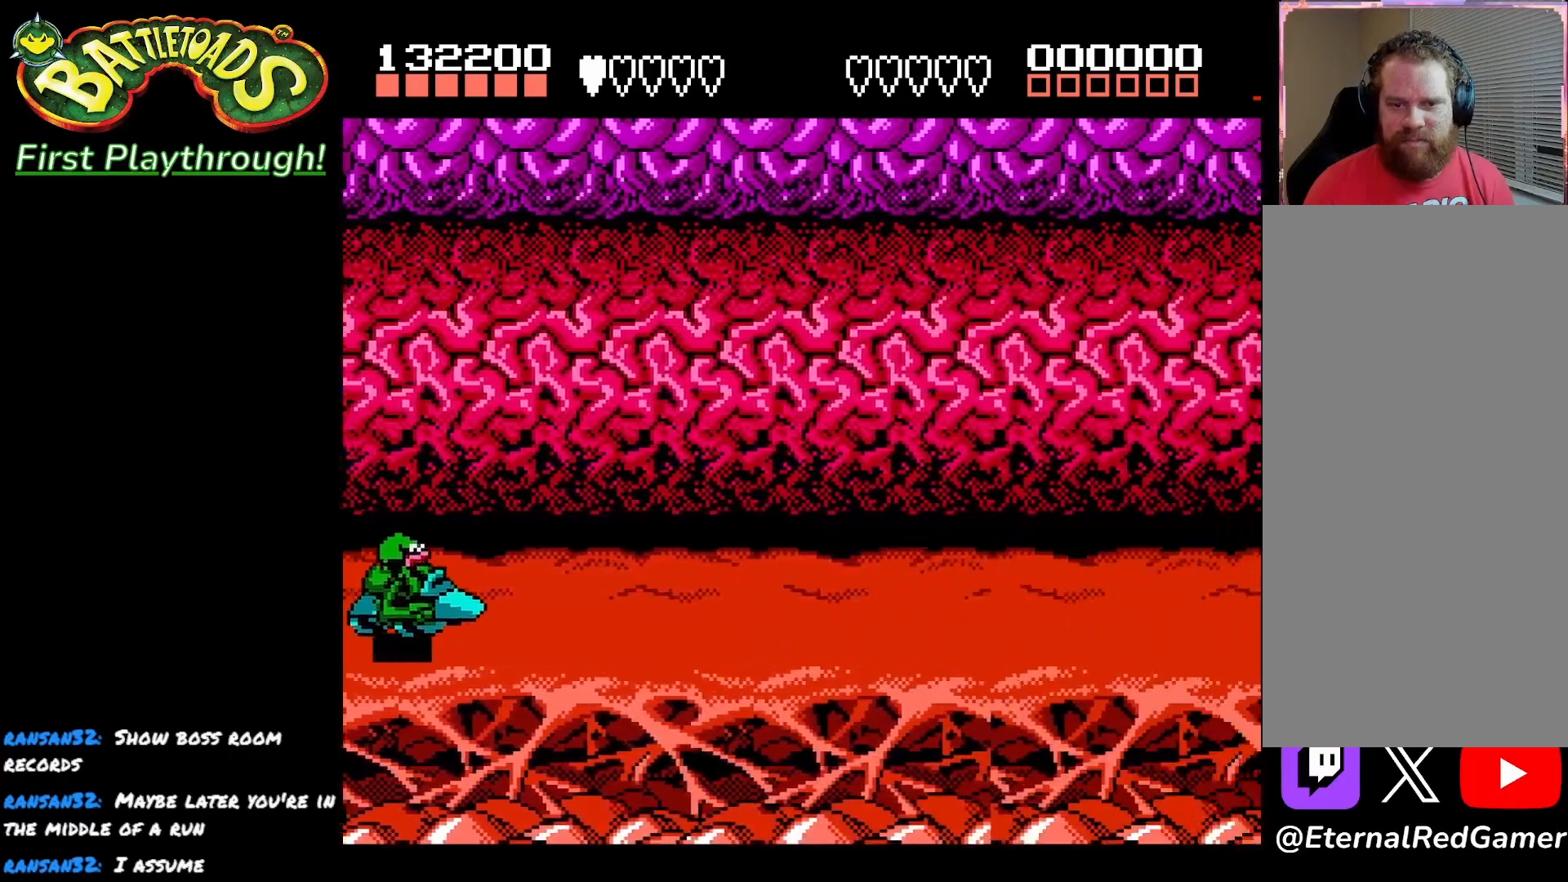
{"buttons": [], "left_stick": "center", "right_stick": "center", "events": [[217, "DPAD_UP", "down"], [367, "DPAD_UP", "up"]]}
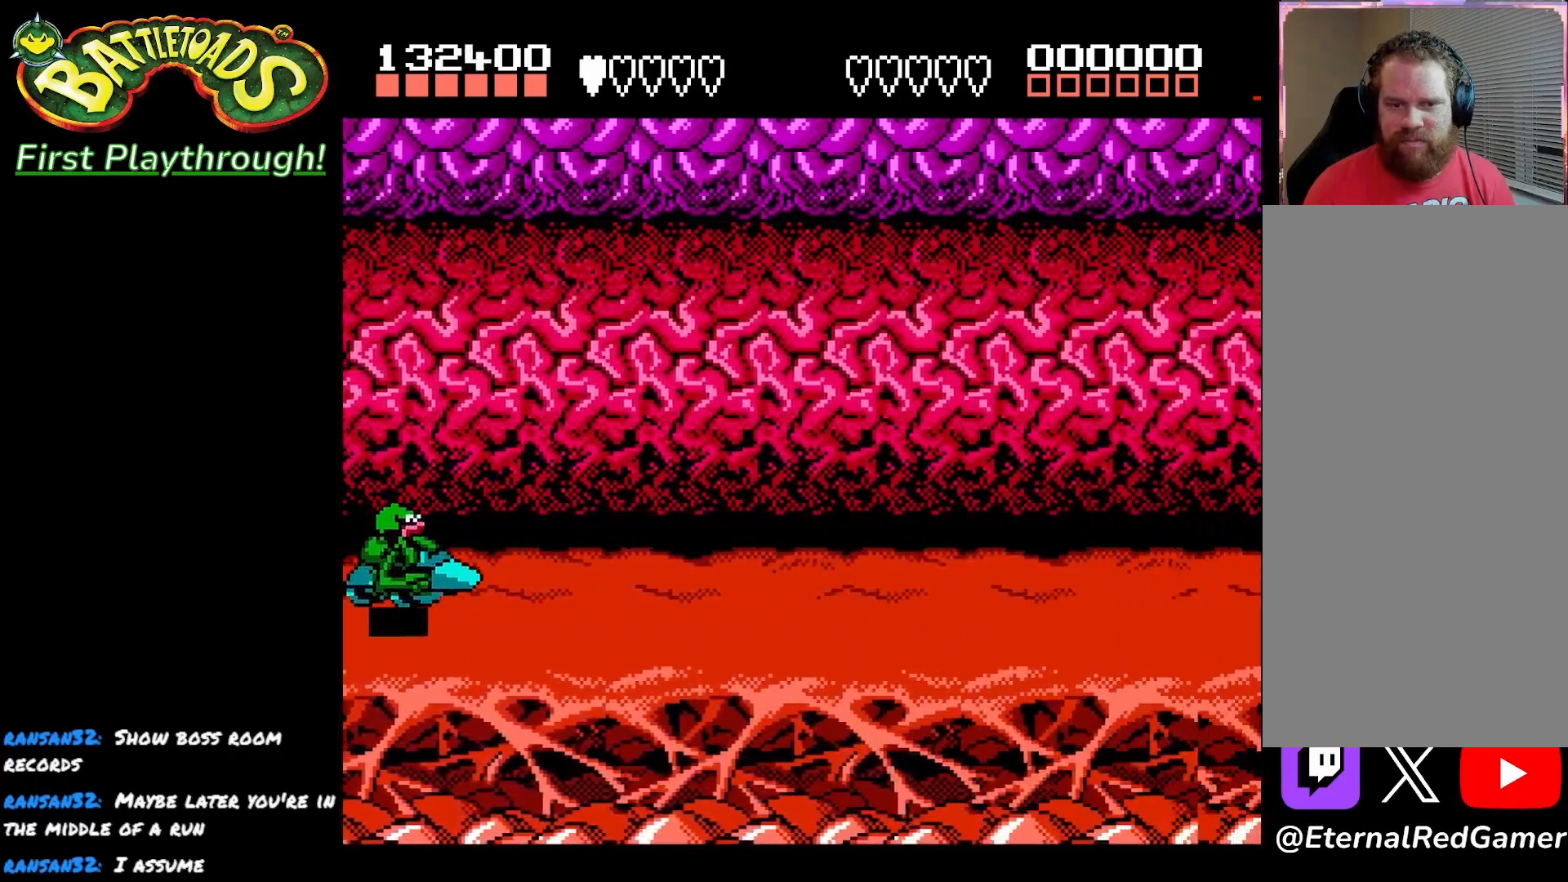
{"buttons": [], "left_stick": "center", "right_stick": "center", "events": [[67, "DPAD_RIGHT", "down"], [233, "DPAD_RIGHT", "up"]]}
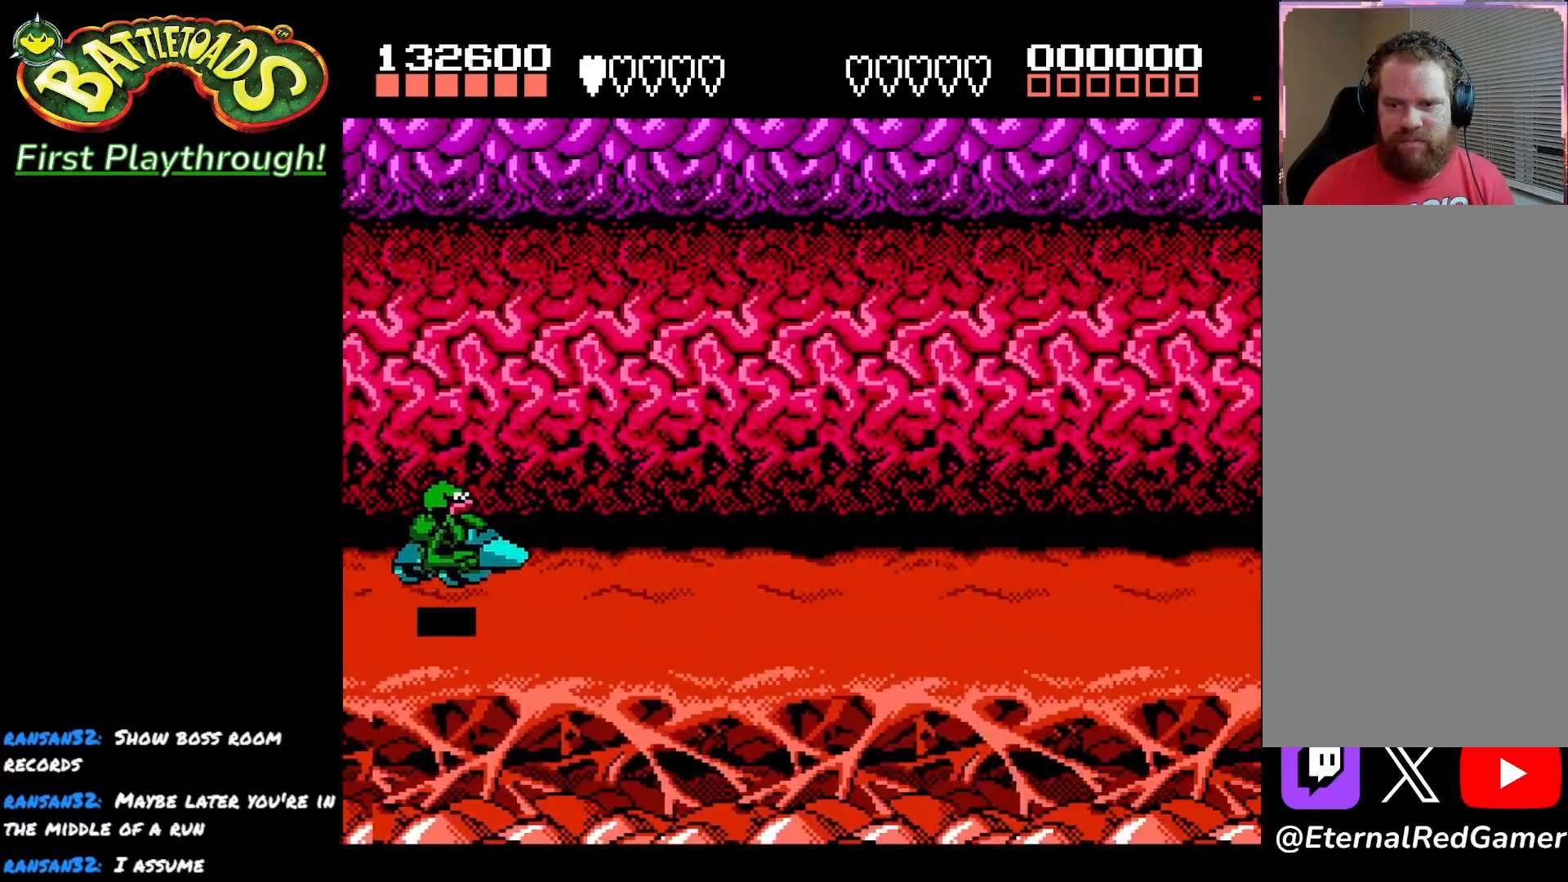
{"buttons": [], "left_stick": "center", "right_stick": "center", "events": []}
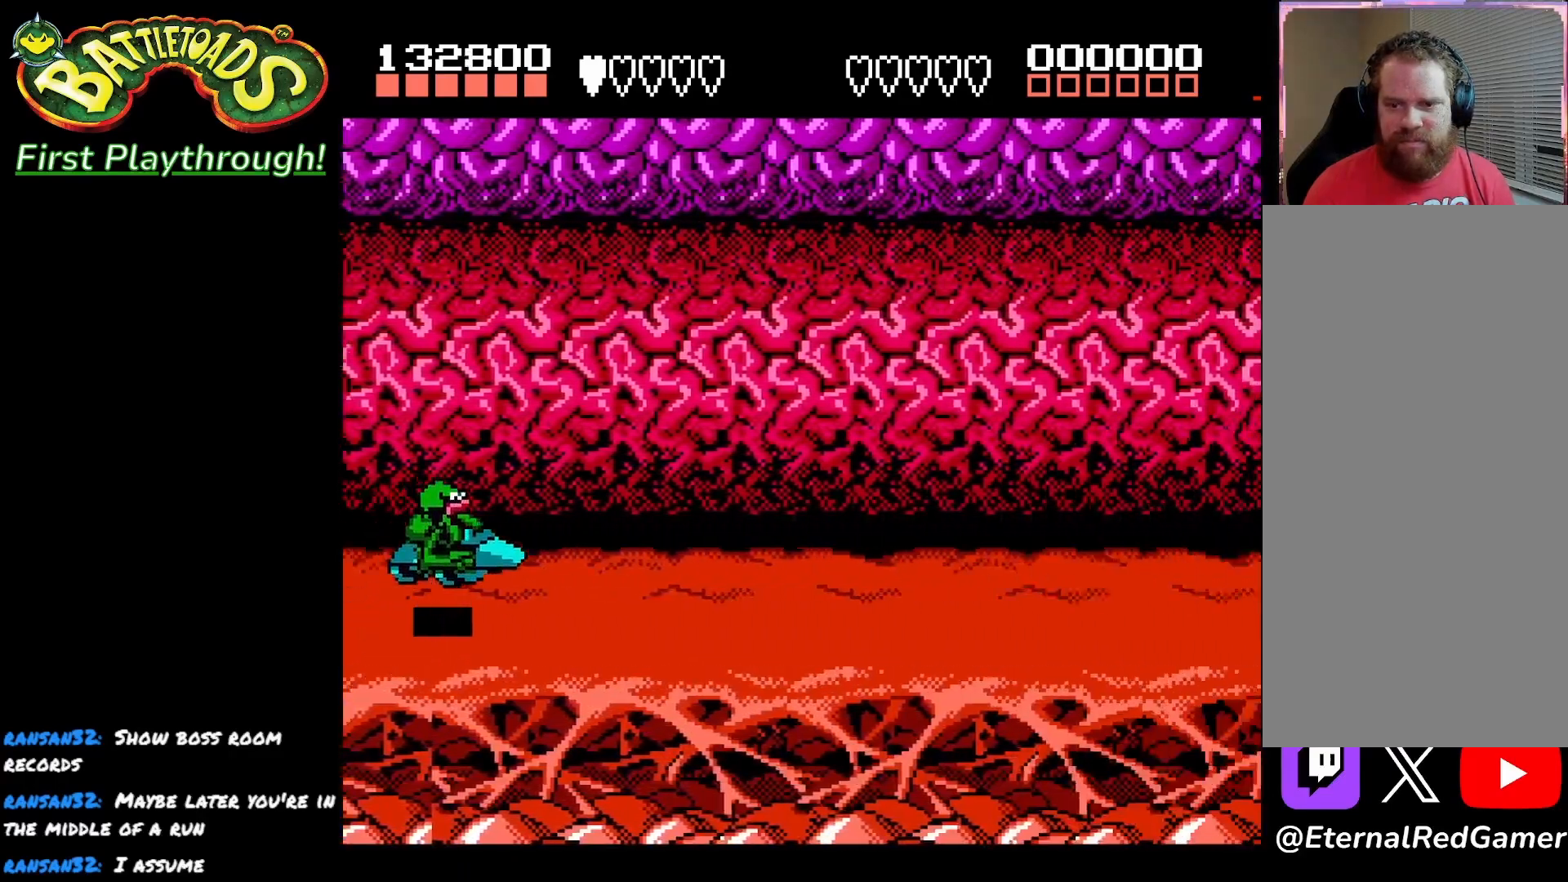
{"buttons": [], "left_stick": "center", "right_stick": "center", "events": [[183, "DPAD_DOWN", "down"], [367, "DPAD_DOWN", "up"]]}
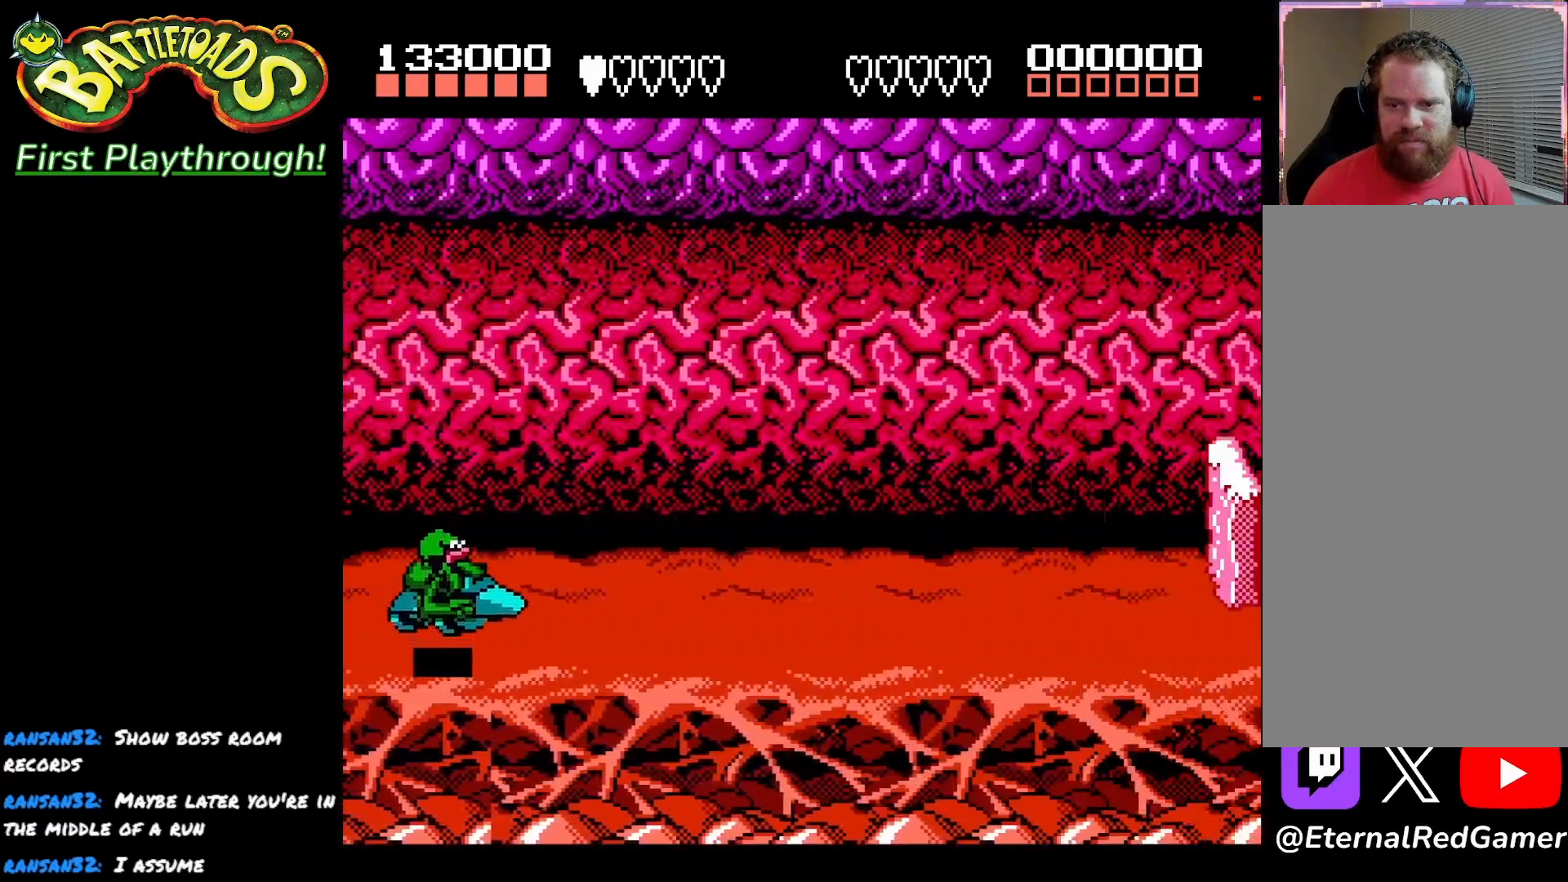
{"buttons": [], "left_stick": "center", "right_stick": "center", "events": [[300, "DPAD_DOWN", "down"], [483, "DPAD_DOWN", "up"]]}
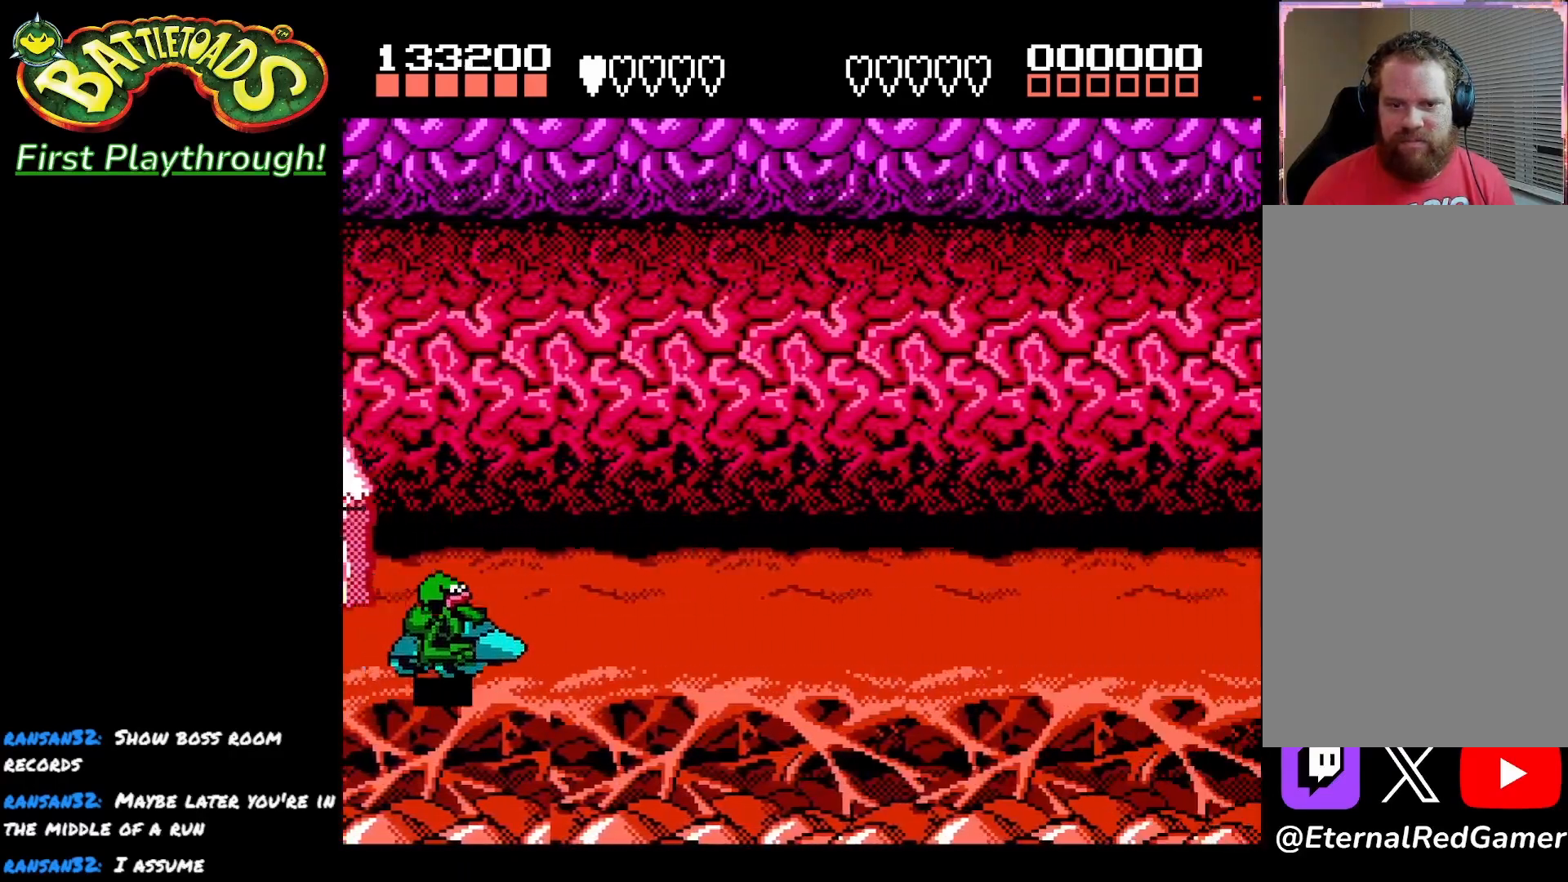
{"buttons": [], "left_stick": "center", "right_stick": "center", "events": [[217, "DPAD_DOWN", "down"], [450, "DPAD_DOWN", "up"]]}
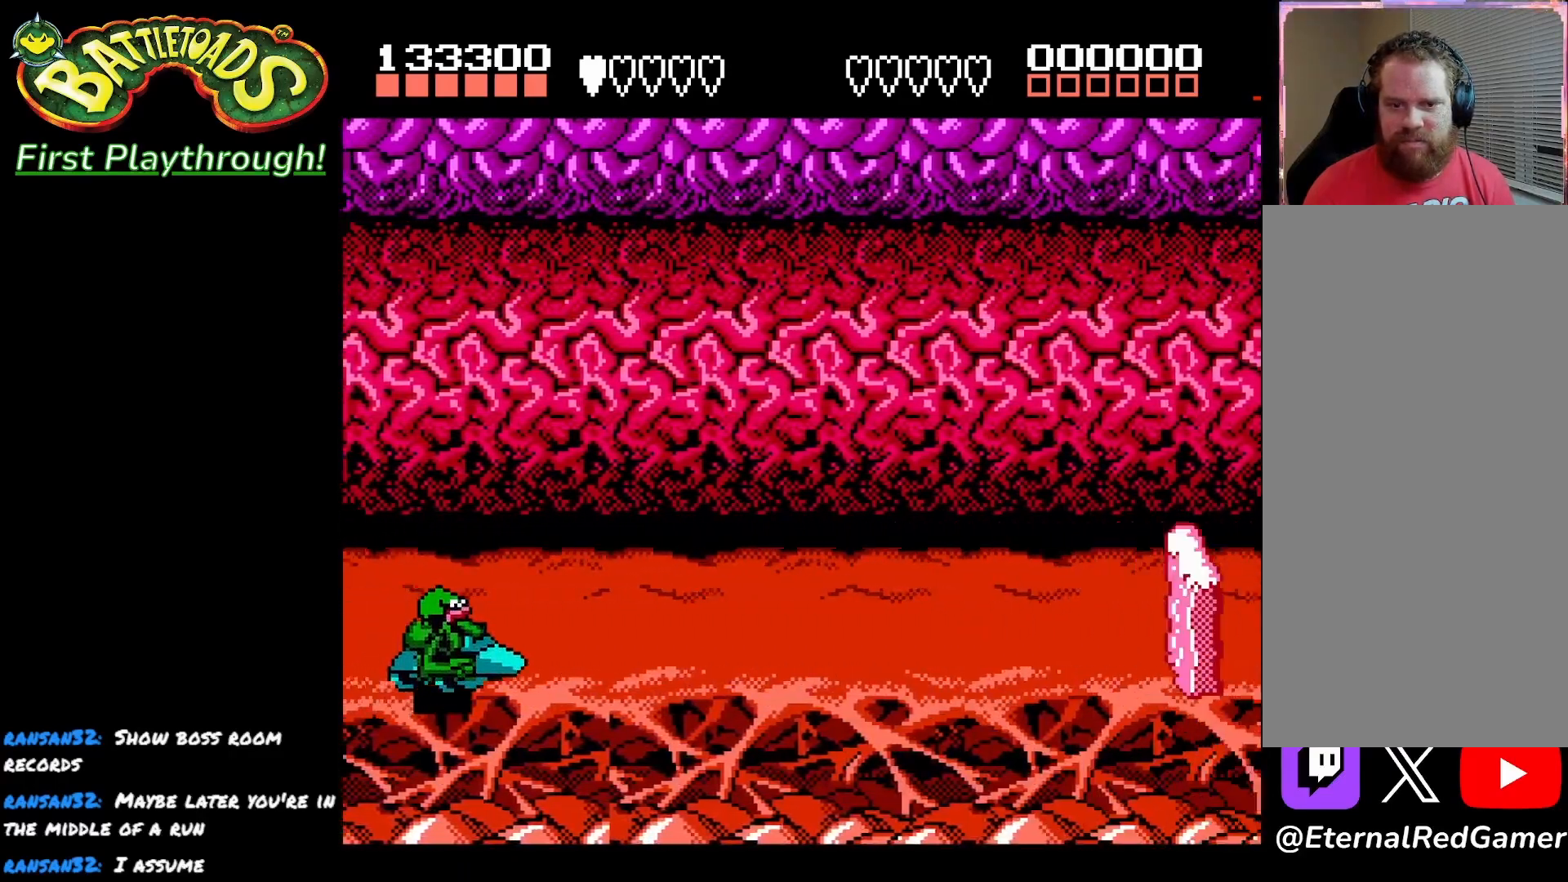
{"buttons": ["DPAD_UP"], "left_stick": "center", "right_stick": "center", "events": [[33, "DPAD_UP", "down"]]}
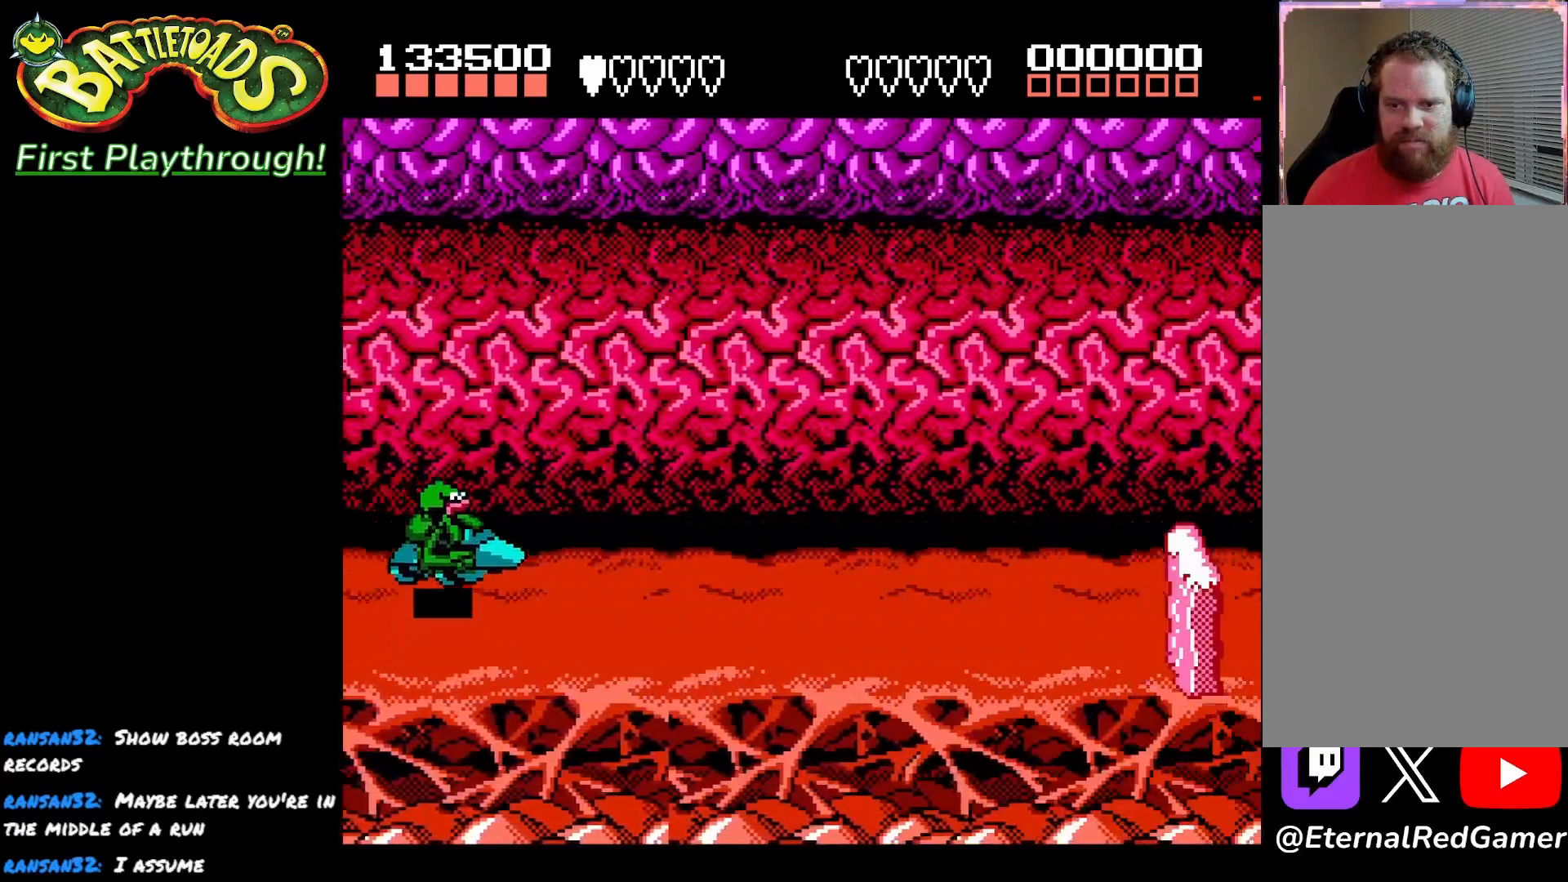
{"buttons": [], "left_stick": "center", "right_stick": "center", "events": [[433, "DPAD_UP", "up"]]}
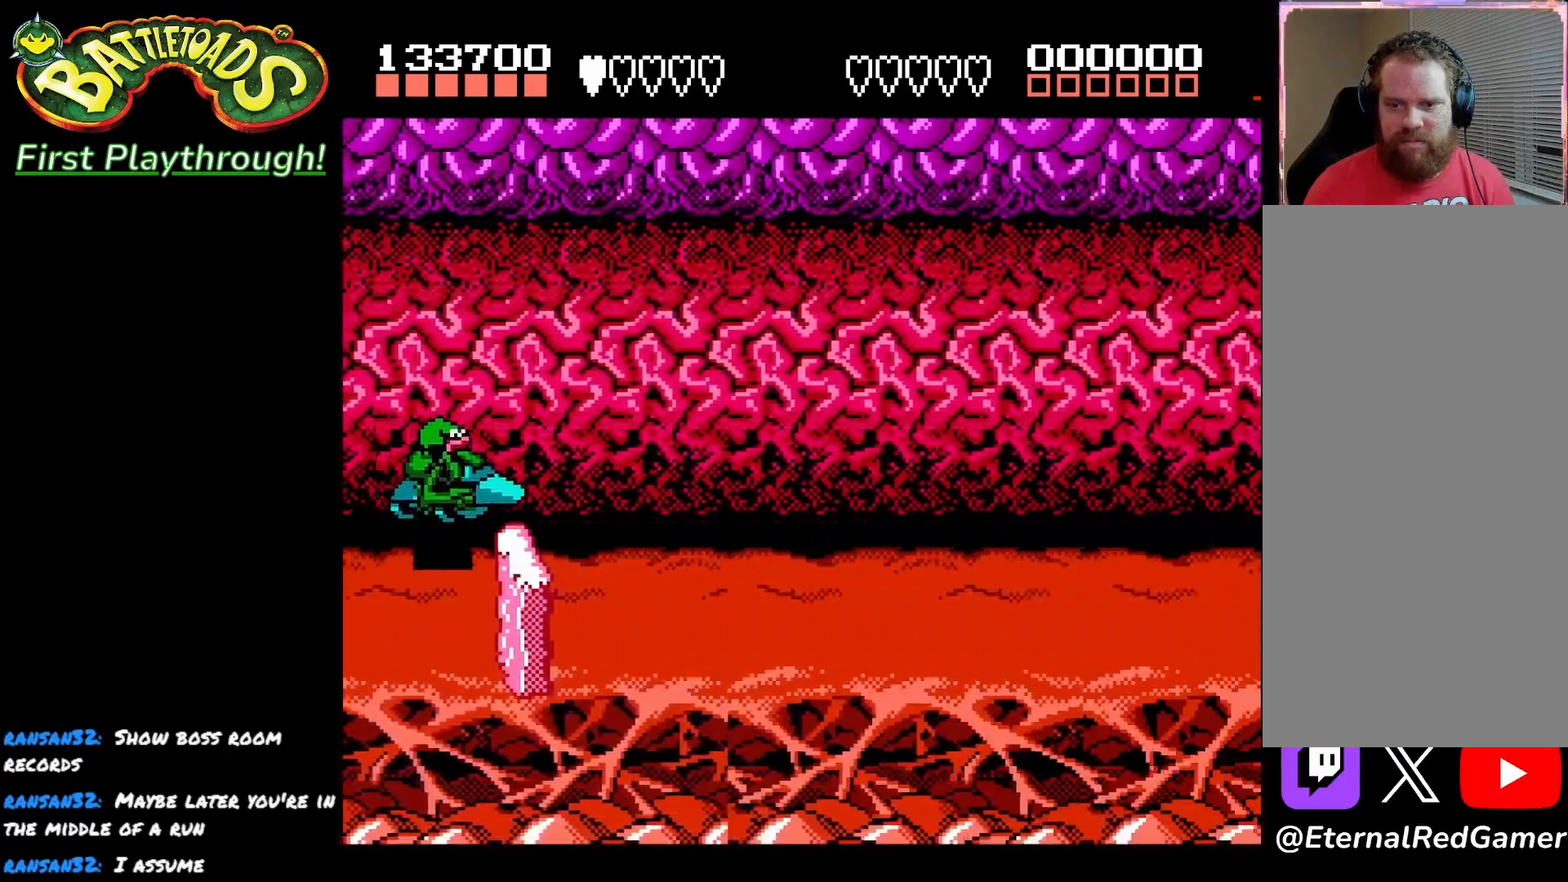
{"buttons": ["DPAD_DOWN"], "left_stick": "center", "right_stick": "center", "events": [[133, "DPAD_DOWN", "down"]]}
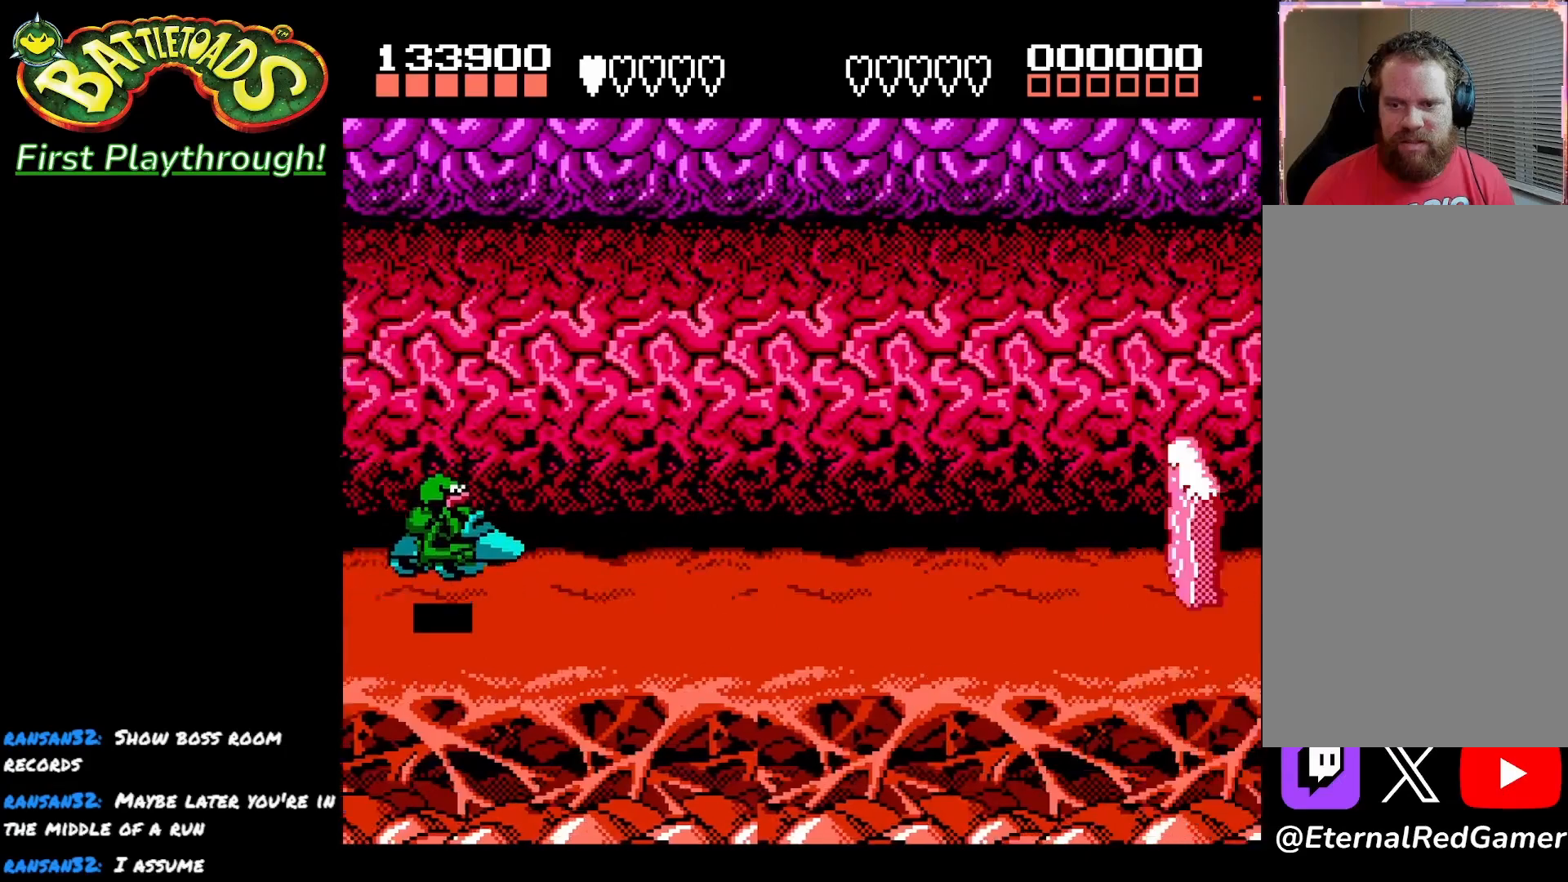
{"buttons": ["A", "DPAD_DOWN"], "left_stick": "center", "right_stick": "center", "events": [[483, "A", "down"]]}
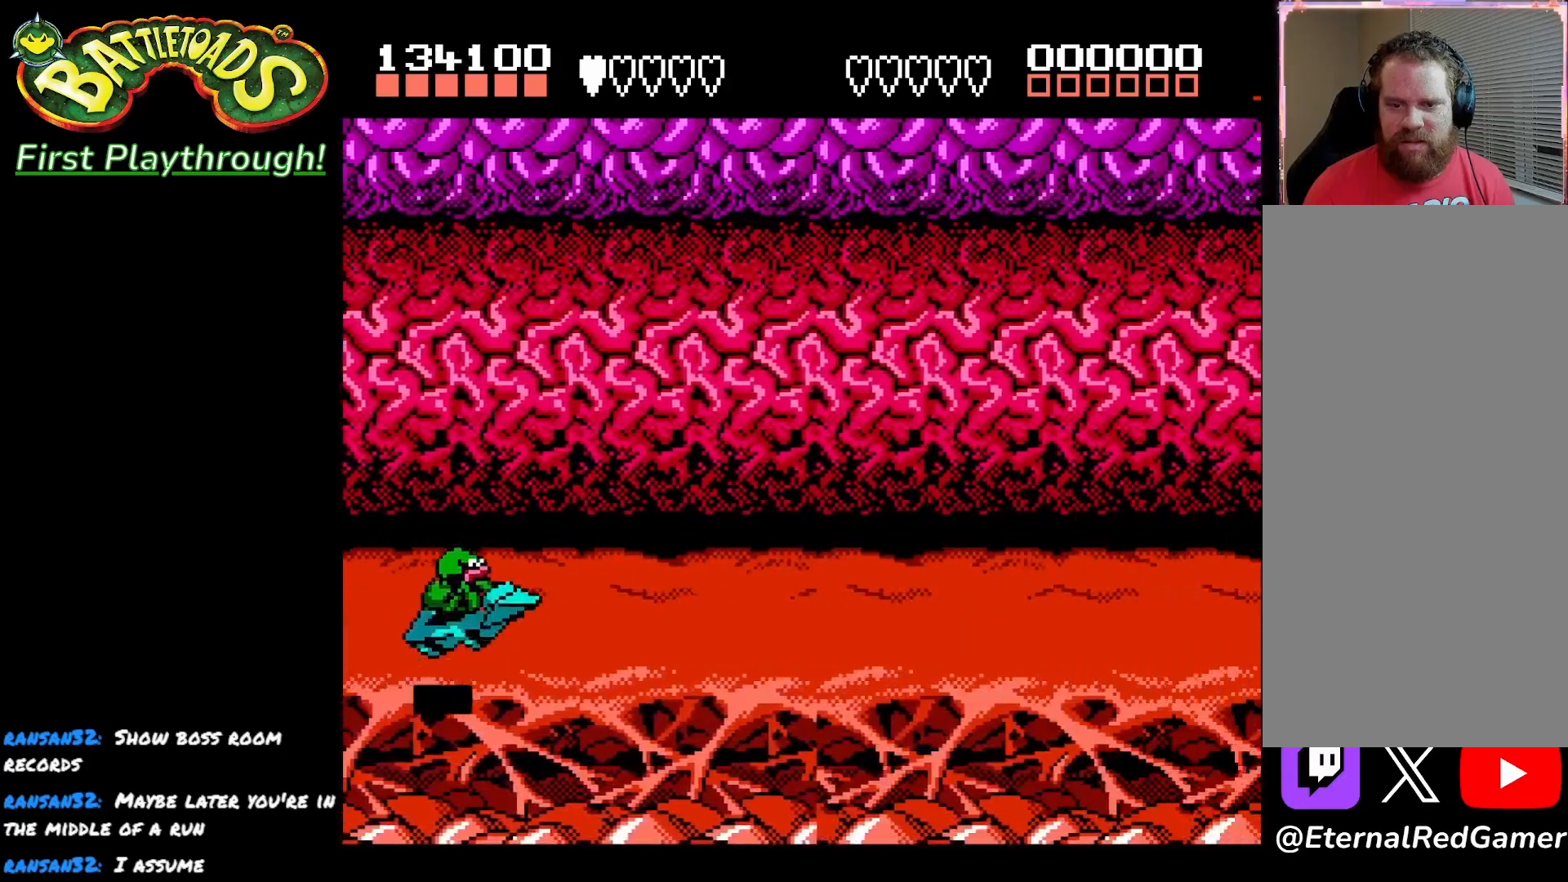
{"buttons": ["DPAD_RIGHT"], "left_stick": "center", "right_stick": "center", "events": [[83, "A", "up"], [183, "DPAD_RIGHT", "down"], [233, "DPAD_DOWN", "up"]]}
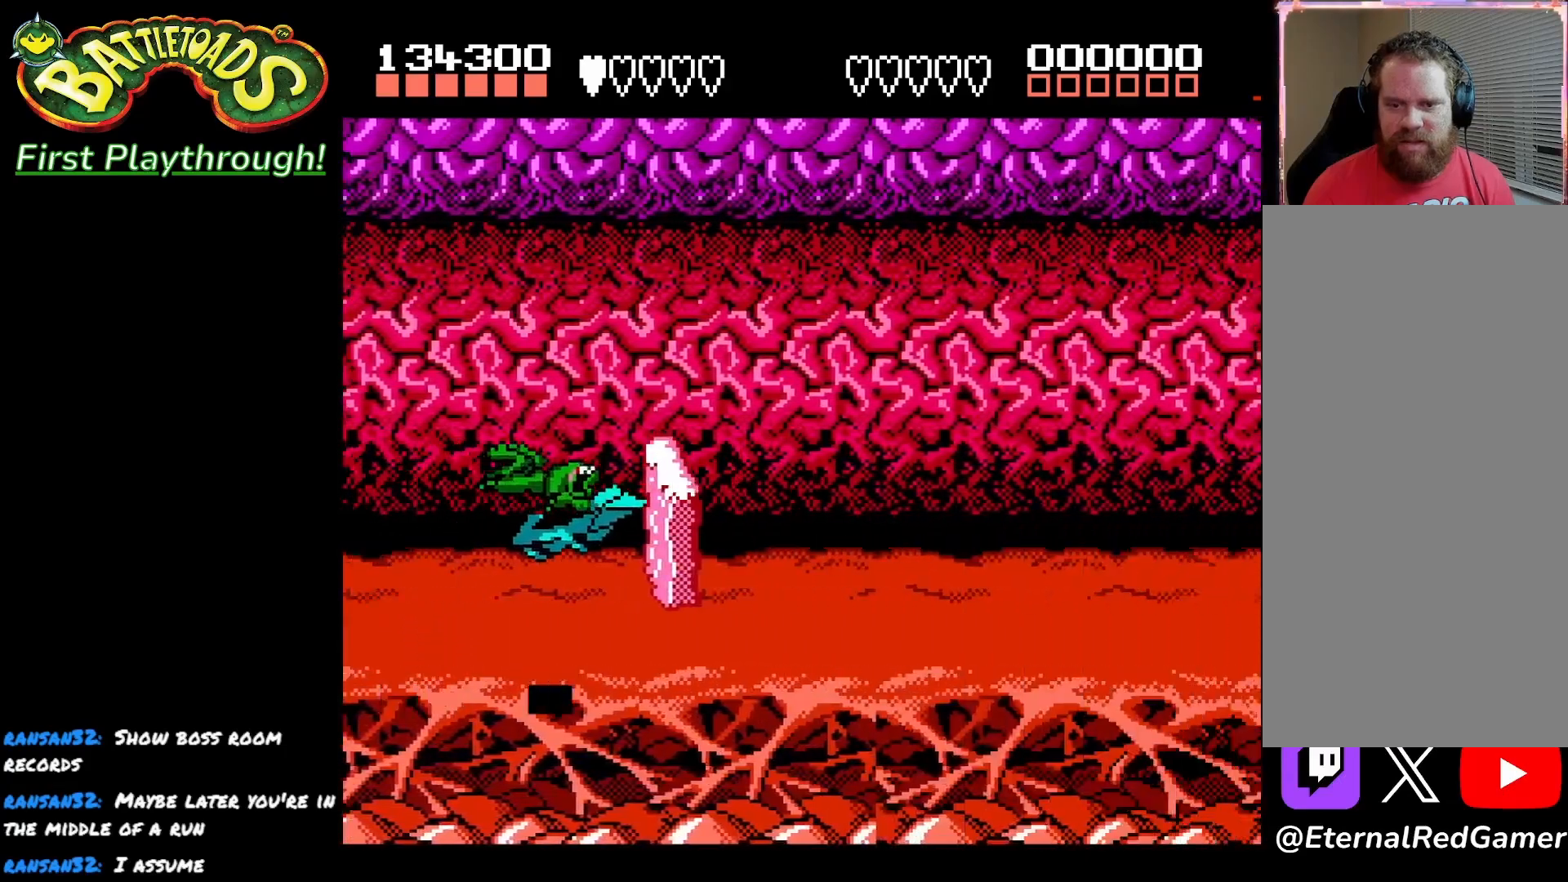
{"buttons": ["DPAD_LEFT"], "left_stick": "center", "right_stick": "center", "events": [[117, "DPAD_RIGHT", "up"], [200, "DPAD_LEFT", "down"]]}
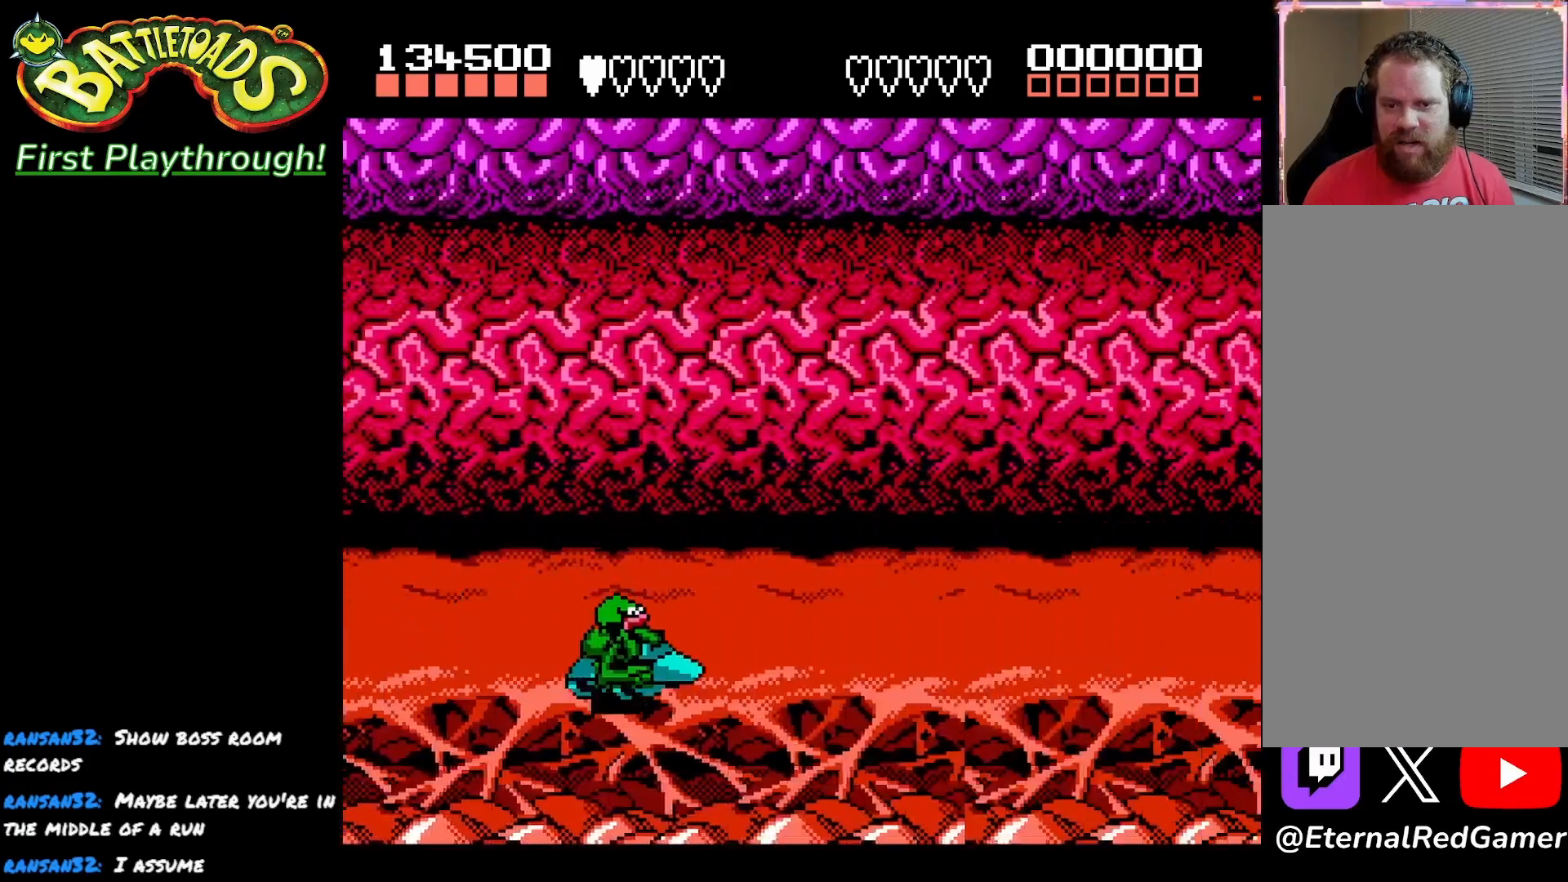
{"buttons": ["DPAD_UP"], "left_stick": "center", "right_stick": "center", "events": [[83, "DPAD_LEFT", "up"], [117, "DPAD_UP", "down"]]}
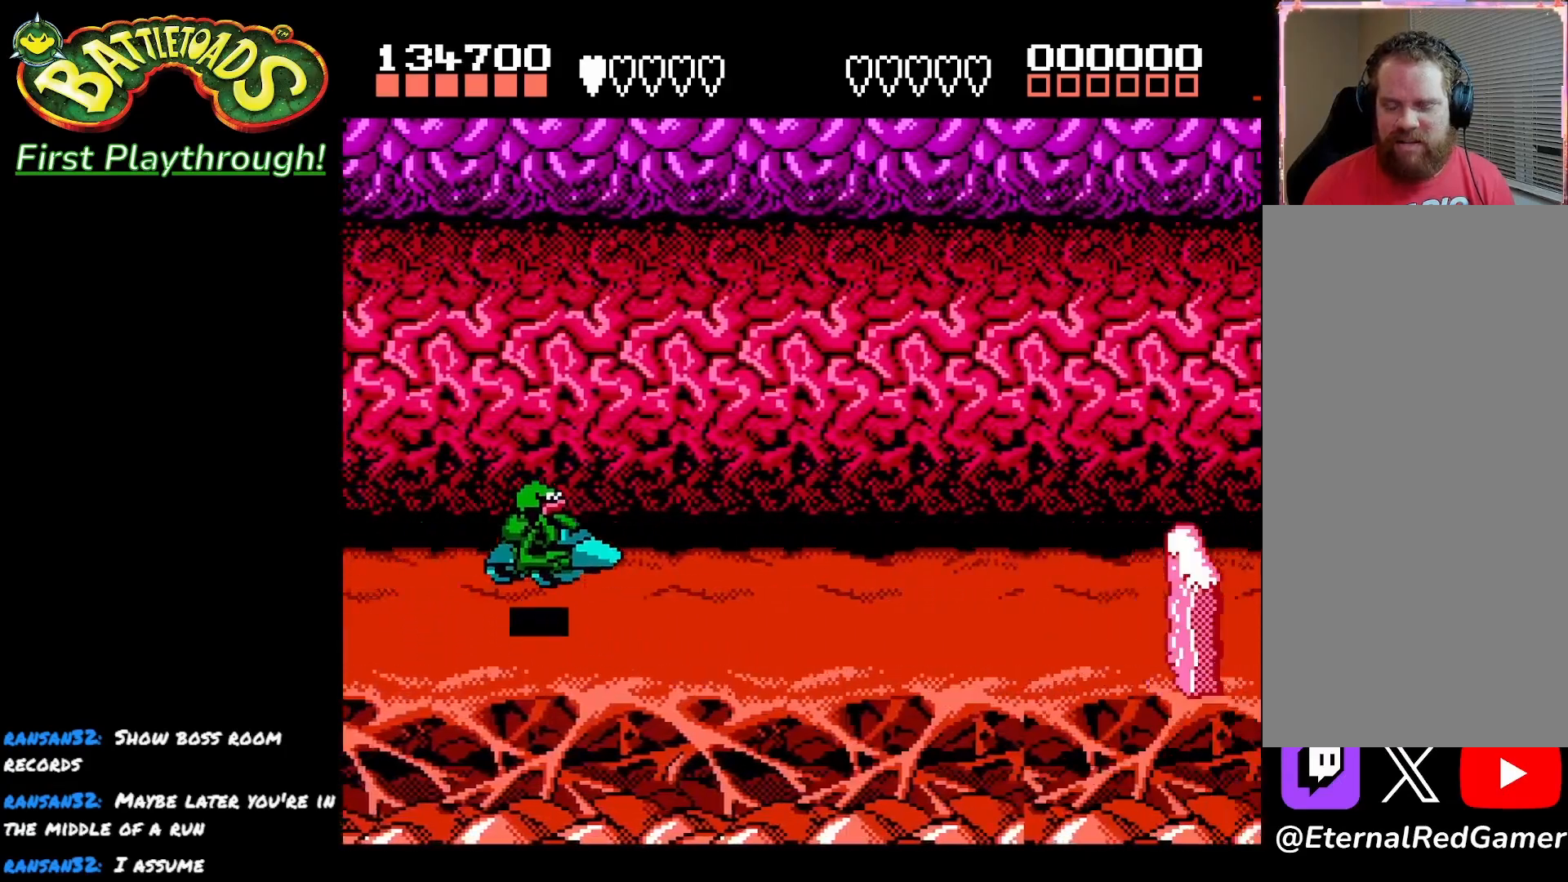
{"buttons": [], "left_stick": "center", "right_stick": "center", "events": [[117, "DPAD_UP", "up"]]}
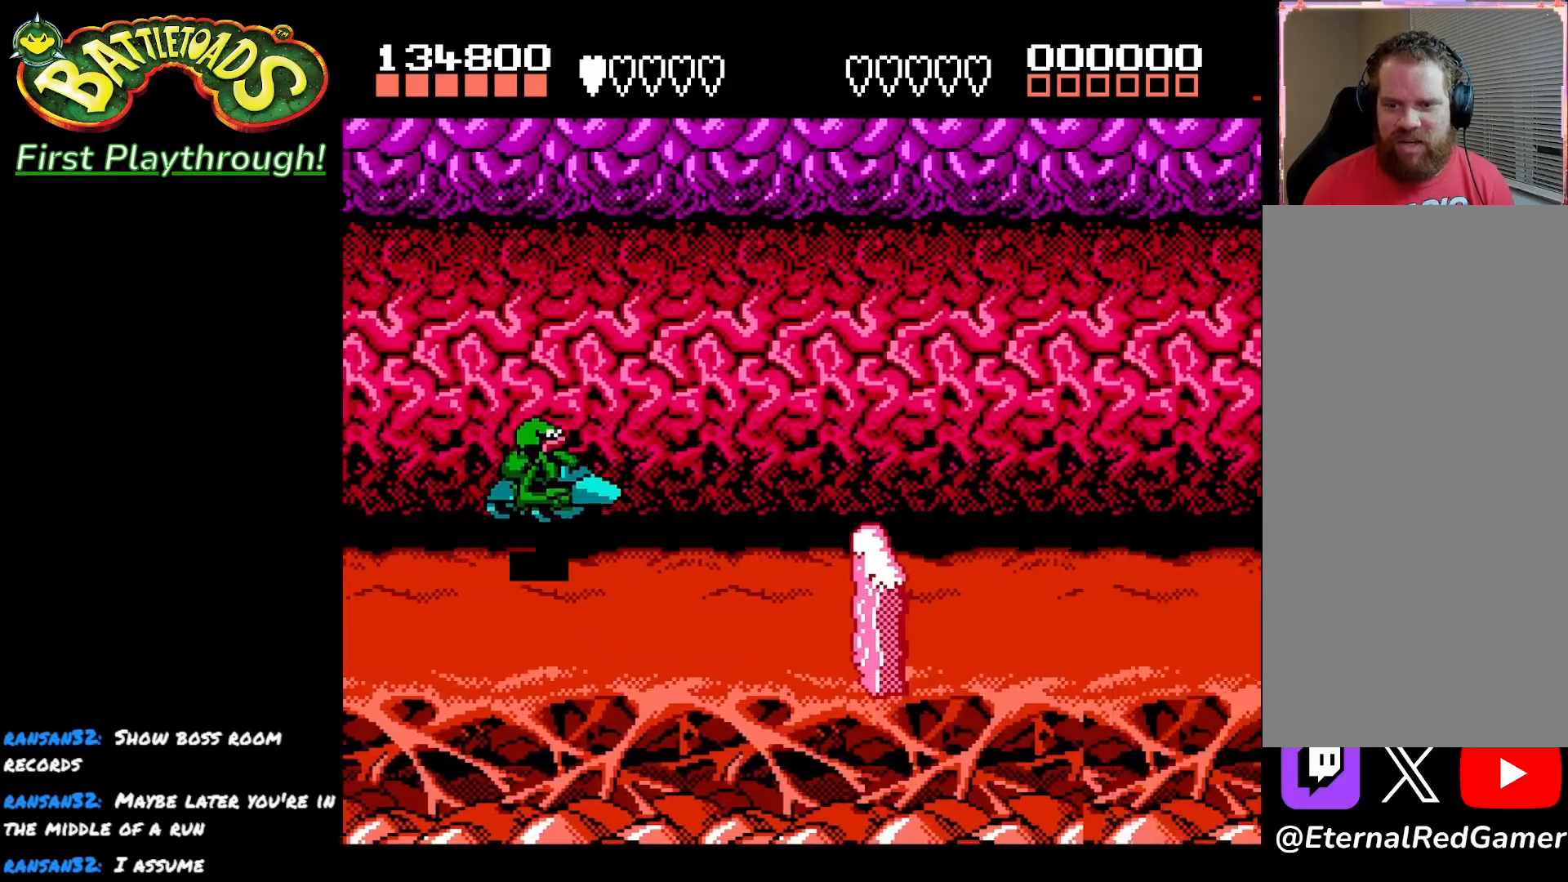
{"buttons": ["DPAD_DOWN"], "left_stick": "center", "right_stick": "center", "events": [[350, "DPAD_DOWN", "down"]]}
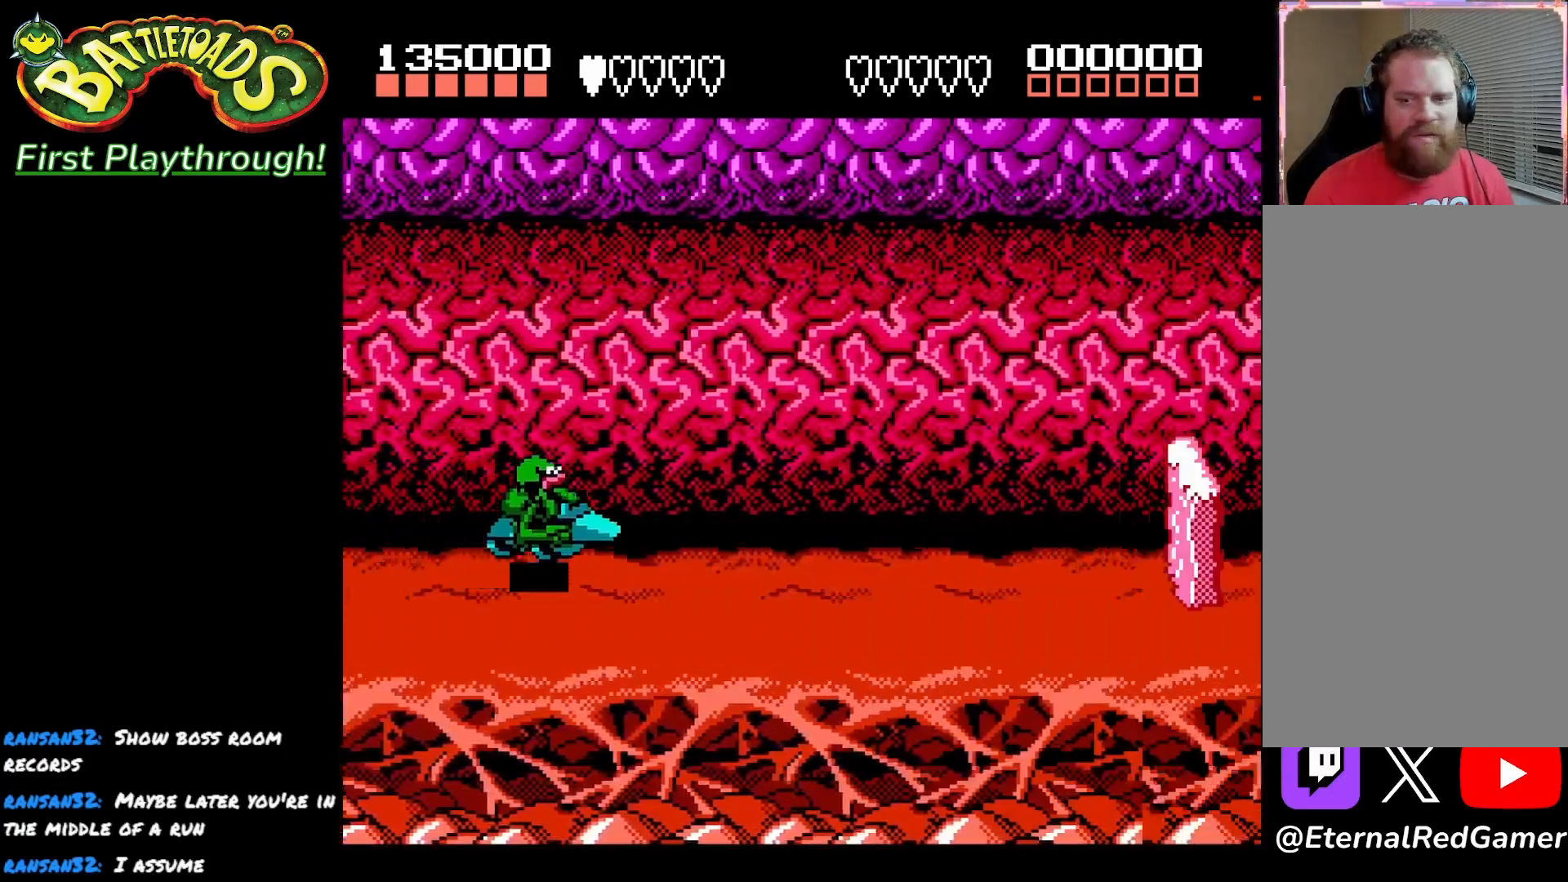
{"buttons": ["DPAD_DOWN", "DPAD_RIGHT"], "left_stick": "center", "right_stick": "center", "events": [[400, "DPAD_RIGHT", "down"]]}
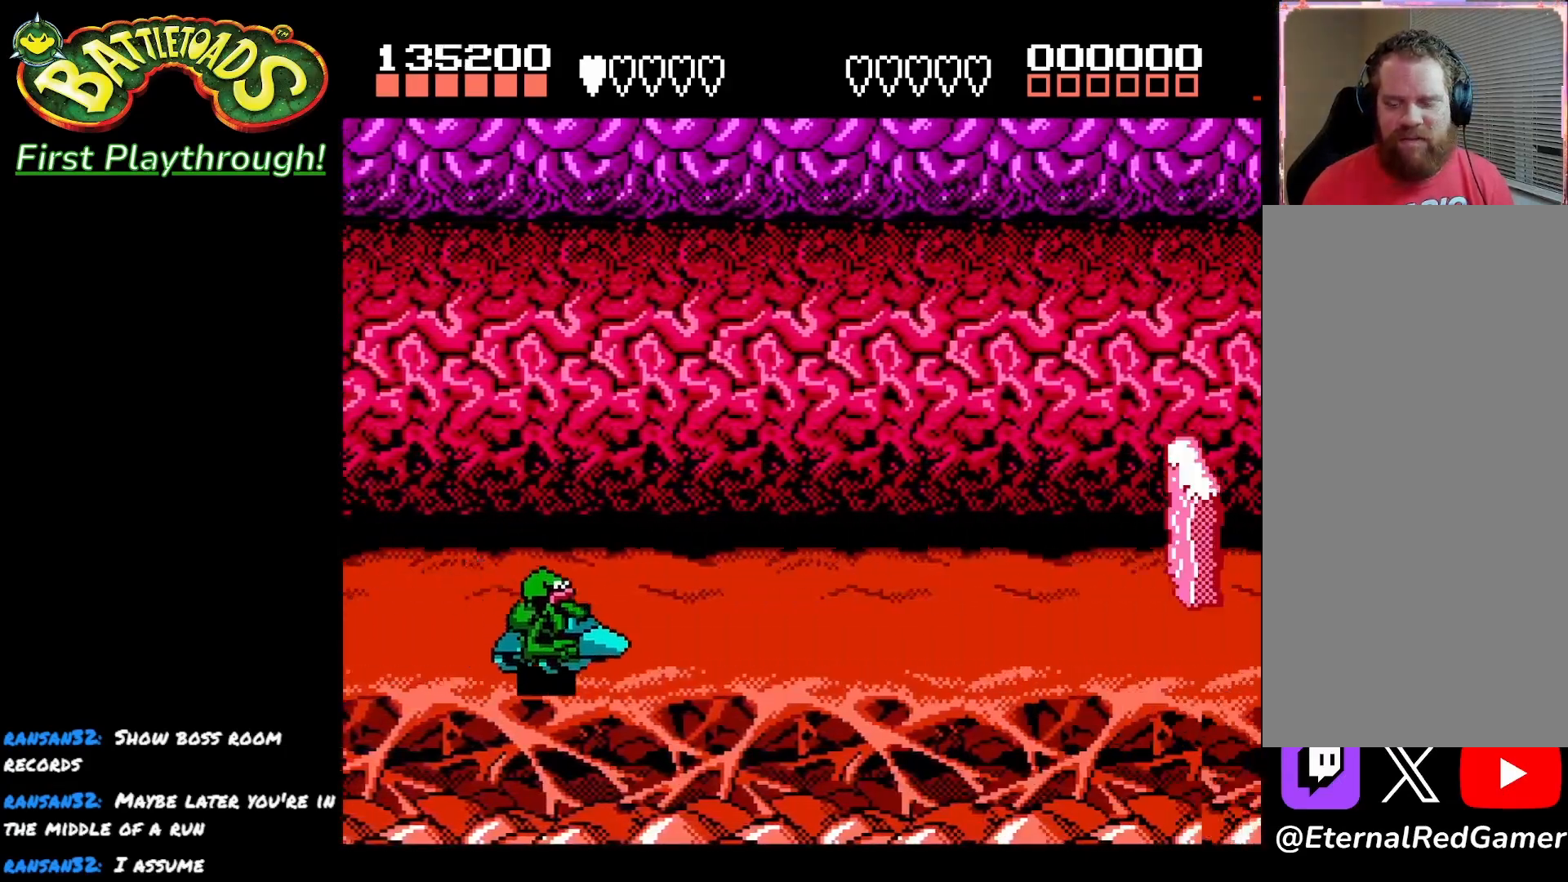
{"buttons": [], "left_stick": "center", "right_stick": "center", "events": [[83, "DPAD_DOWN", "up"], [133, "DPAD_RIGHT", "up"]]}
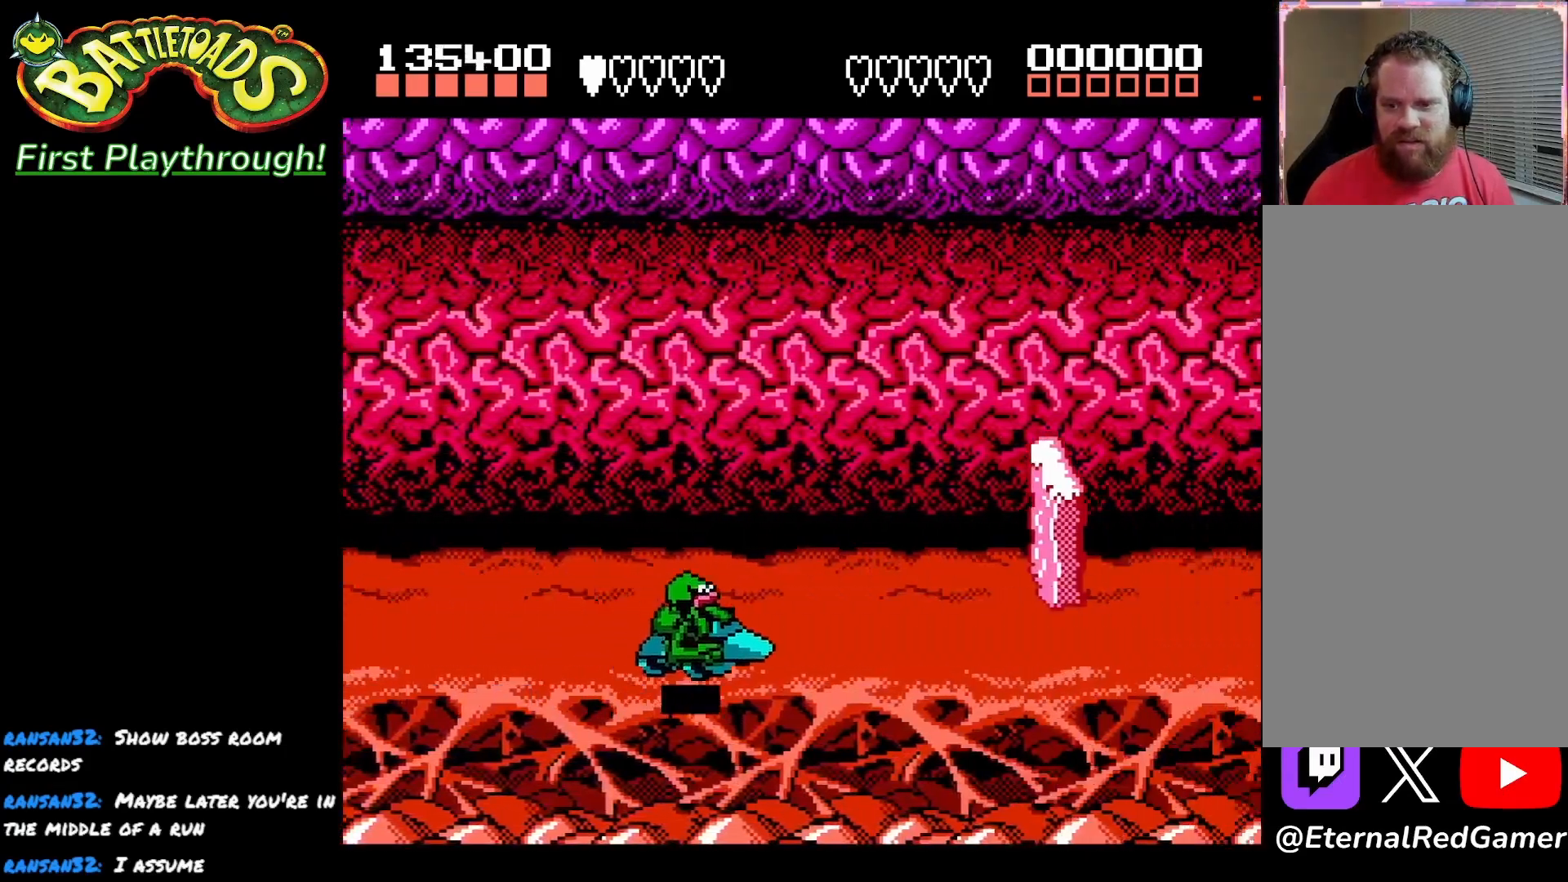
{"buttons": ["DPAD_UP", "DPAD_LEFT"], "left_stick": "center", "right_stick": "center", "events": [[367, "DPAD_LEFT", "down"], [367, "DPAD_UP", "down"]]}